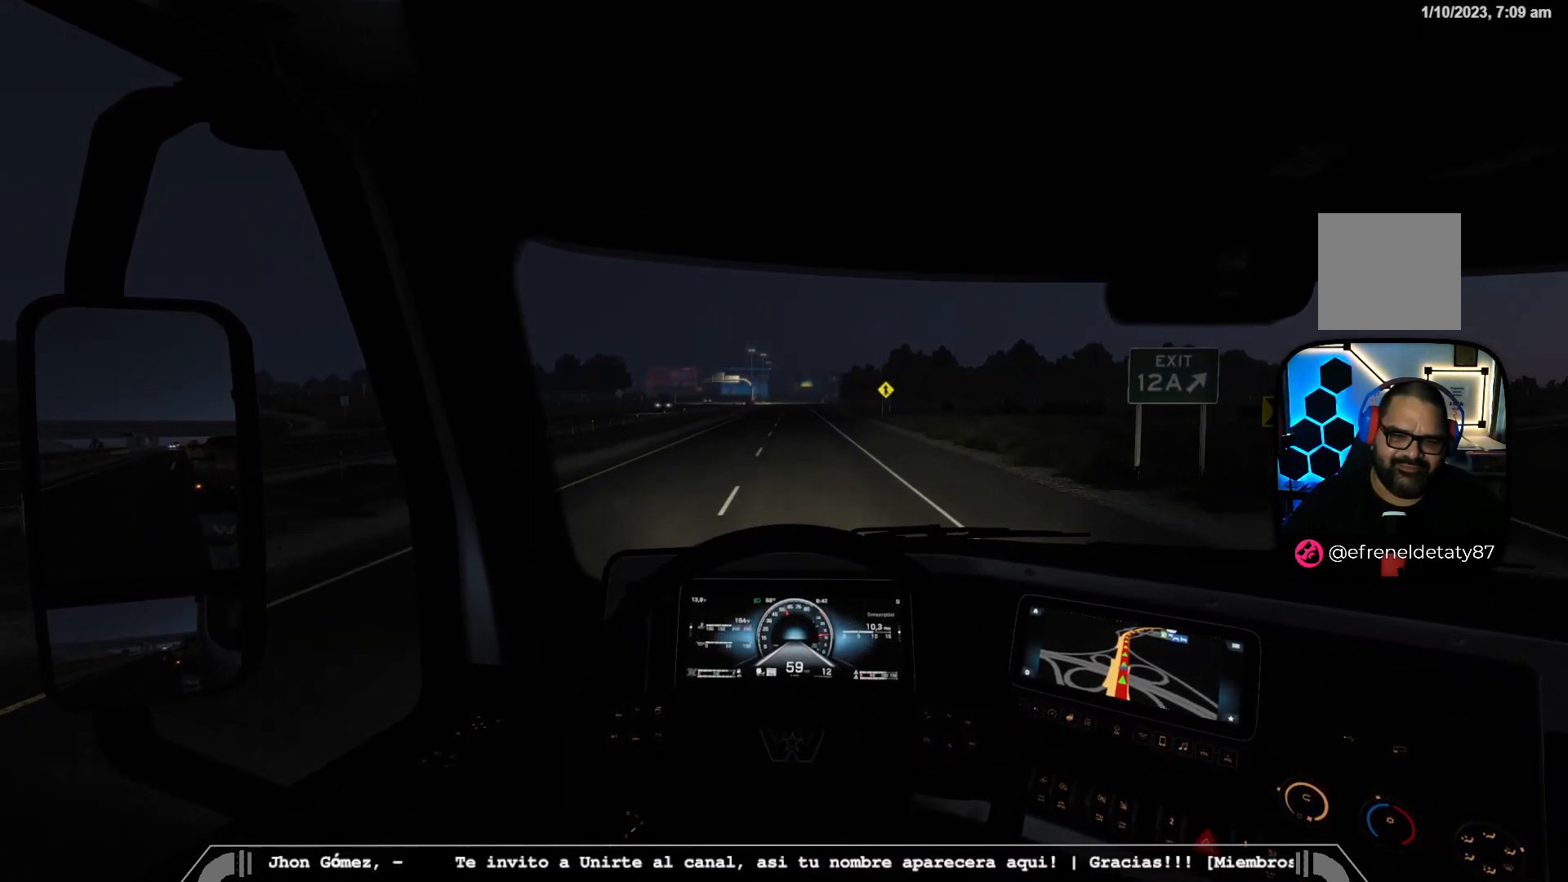
Gameplay with a controller (Xbox layout); each line is a JSON object with the inputs held at the frame after it. "events" lists button and stick changes between this image and that frame as [ms after this image, input, new state], when the widget could be followed in between.
{"buttons": ["R2"], "left_stick": "center", "right_stick": "center", "events": []}
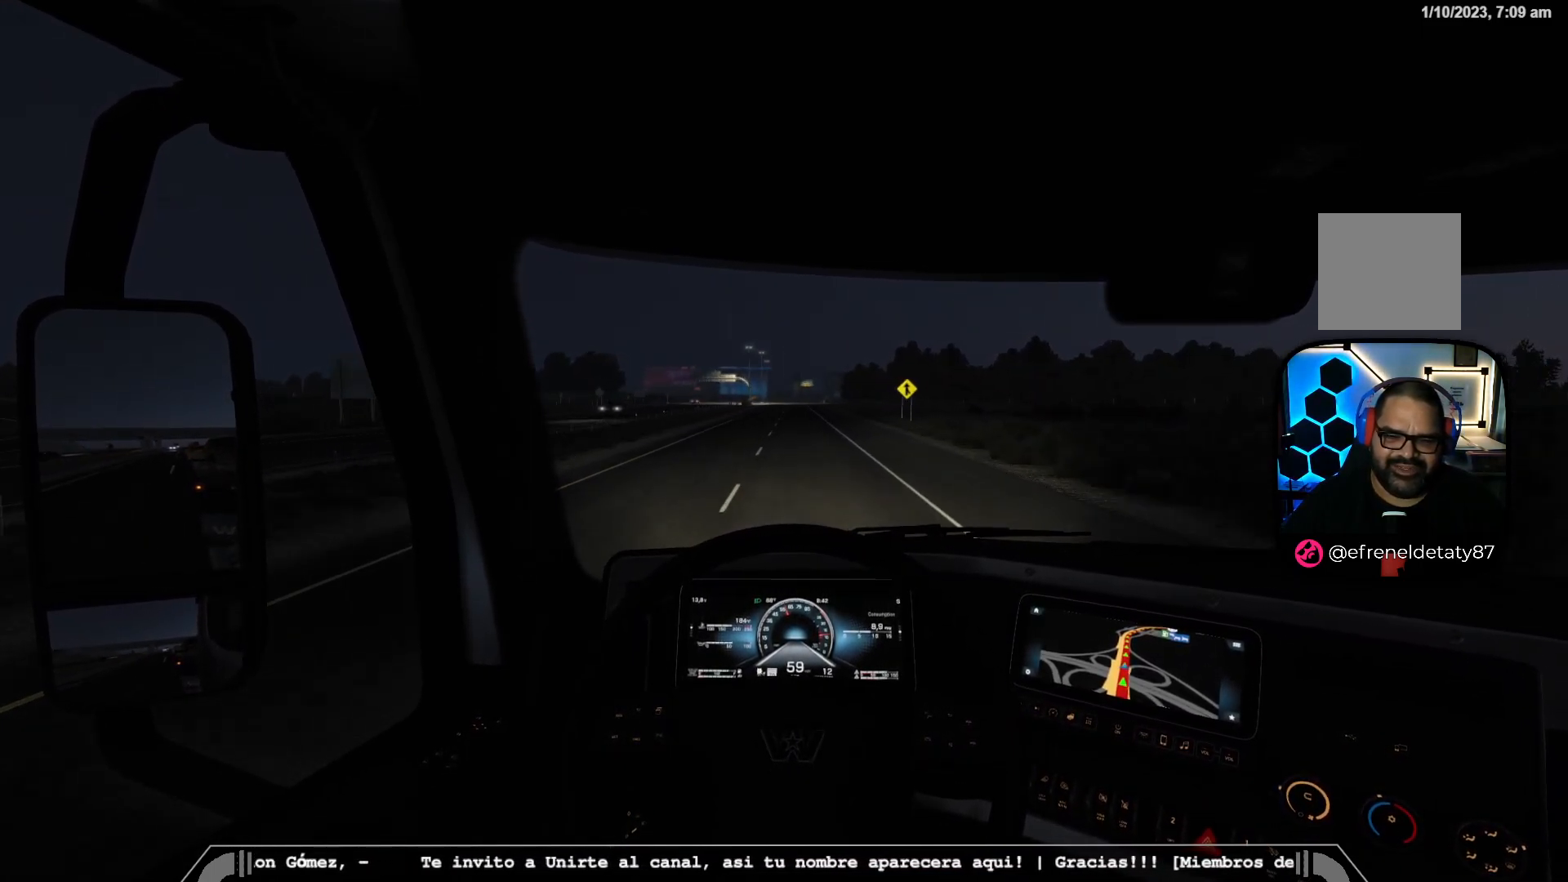
{"buttons": ["R2"], "left_stick": "center", "right_stick": "center", "events": []}
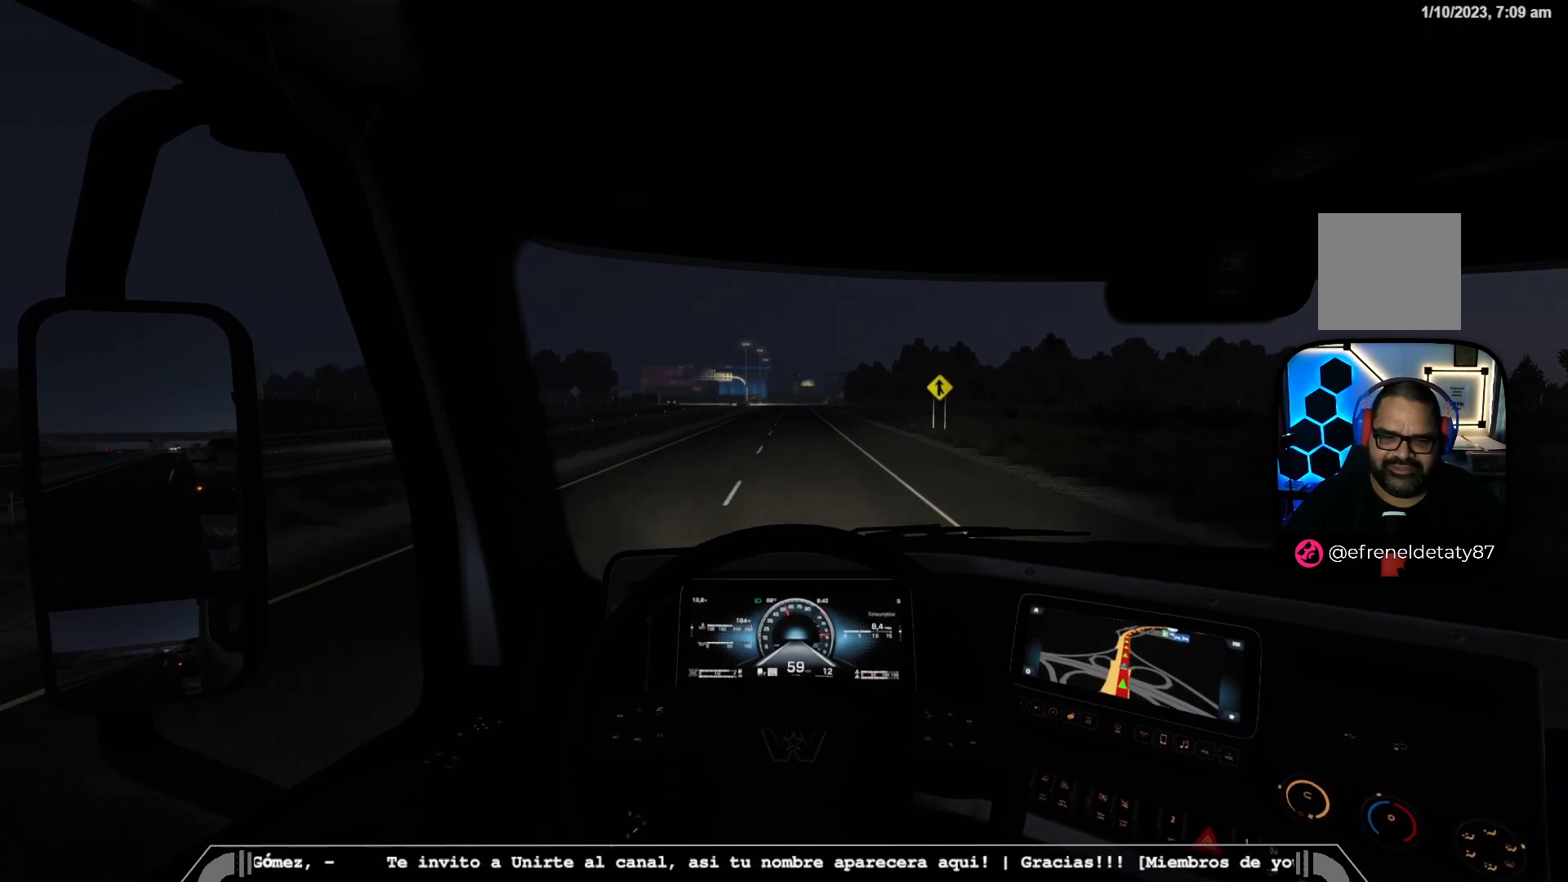
{"buttons": ["R2"], "left_stick": "center", "right_stick": "center", "events": []}
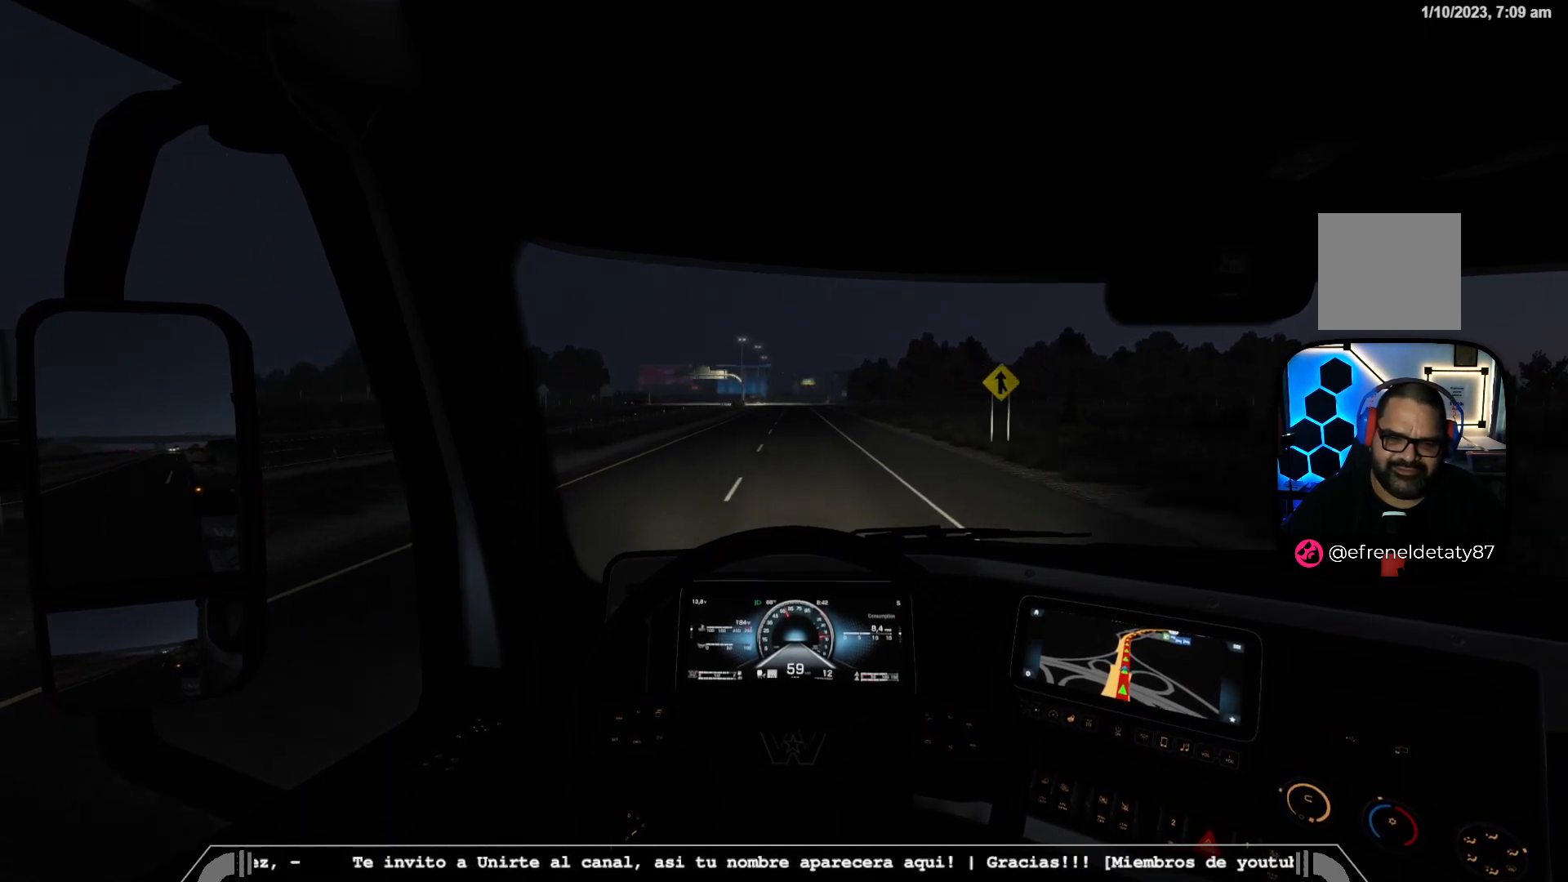
{"buttons": ["R2"], "left_stick": "center", "right_stick": "center", "events": []}
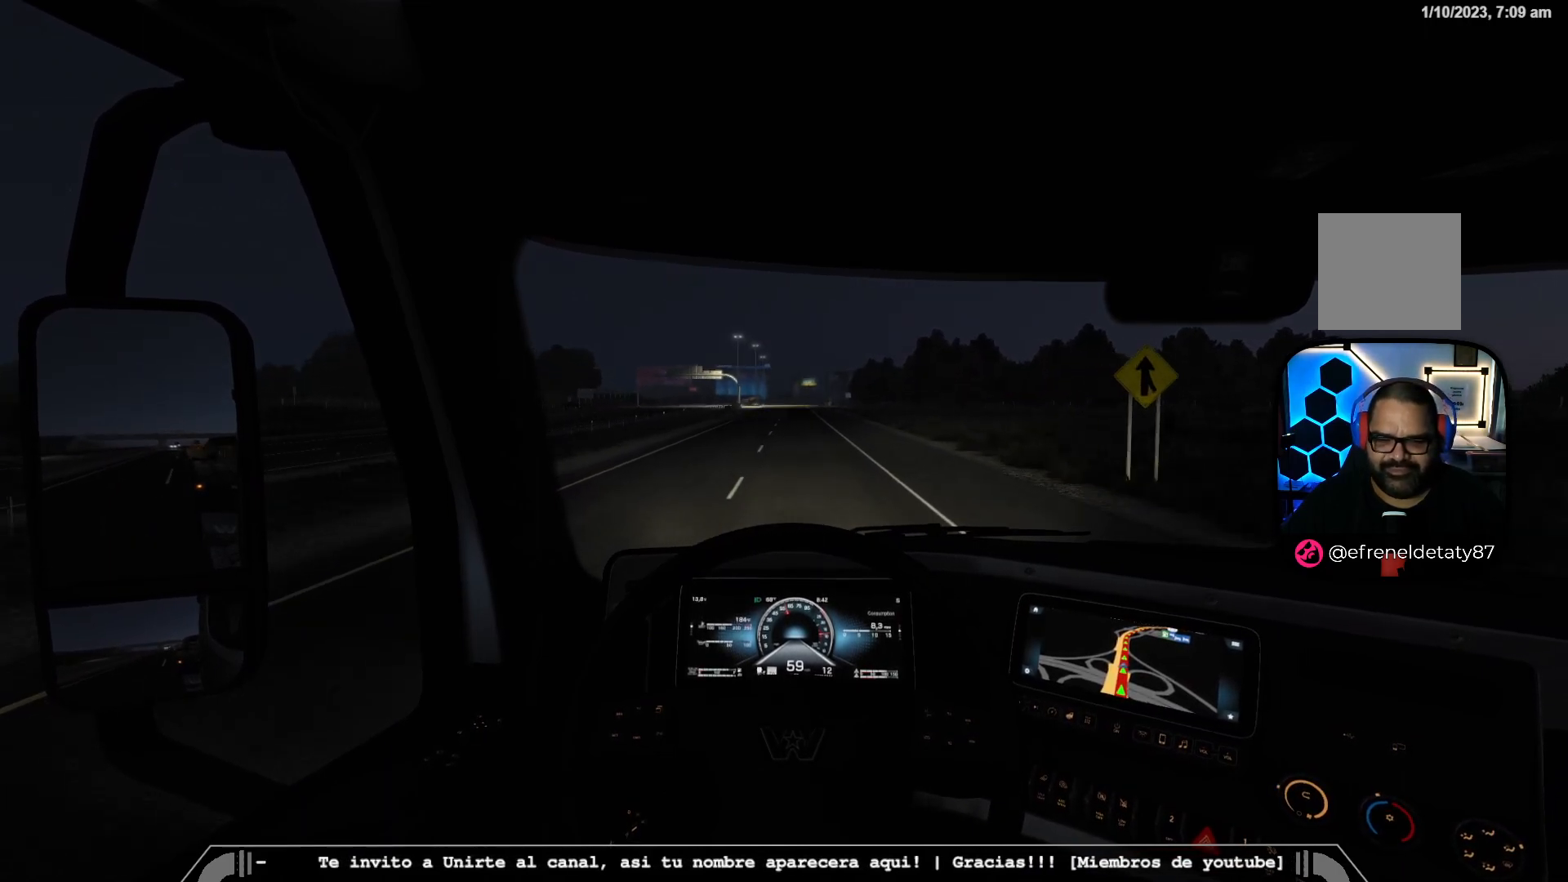
{"buttons": ["R2"], "left_stick": "center", "right_stick": "center", "events": []}
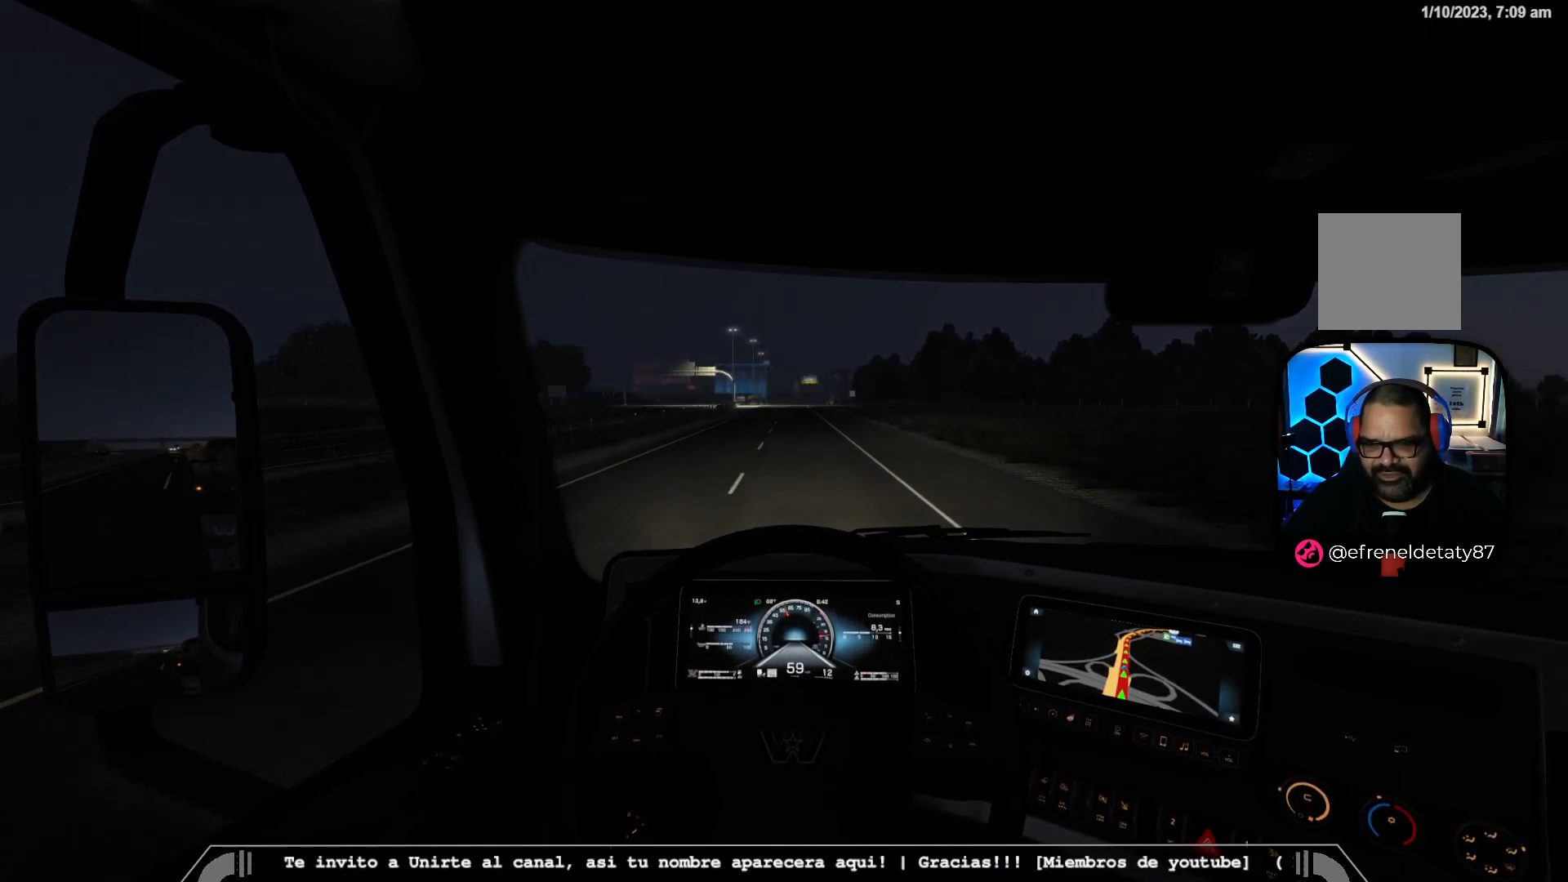
{"buttons": ["R2"], "left_stick": "center", "right_stick": "center", "events": []}
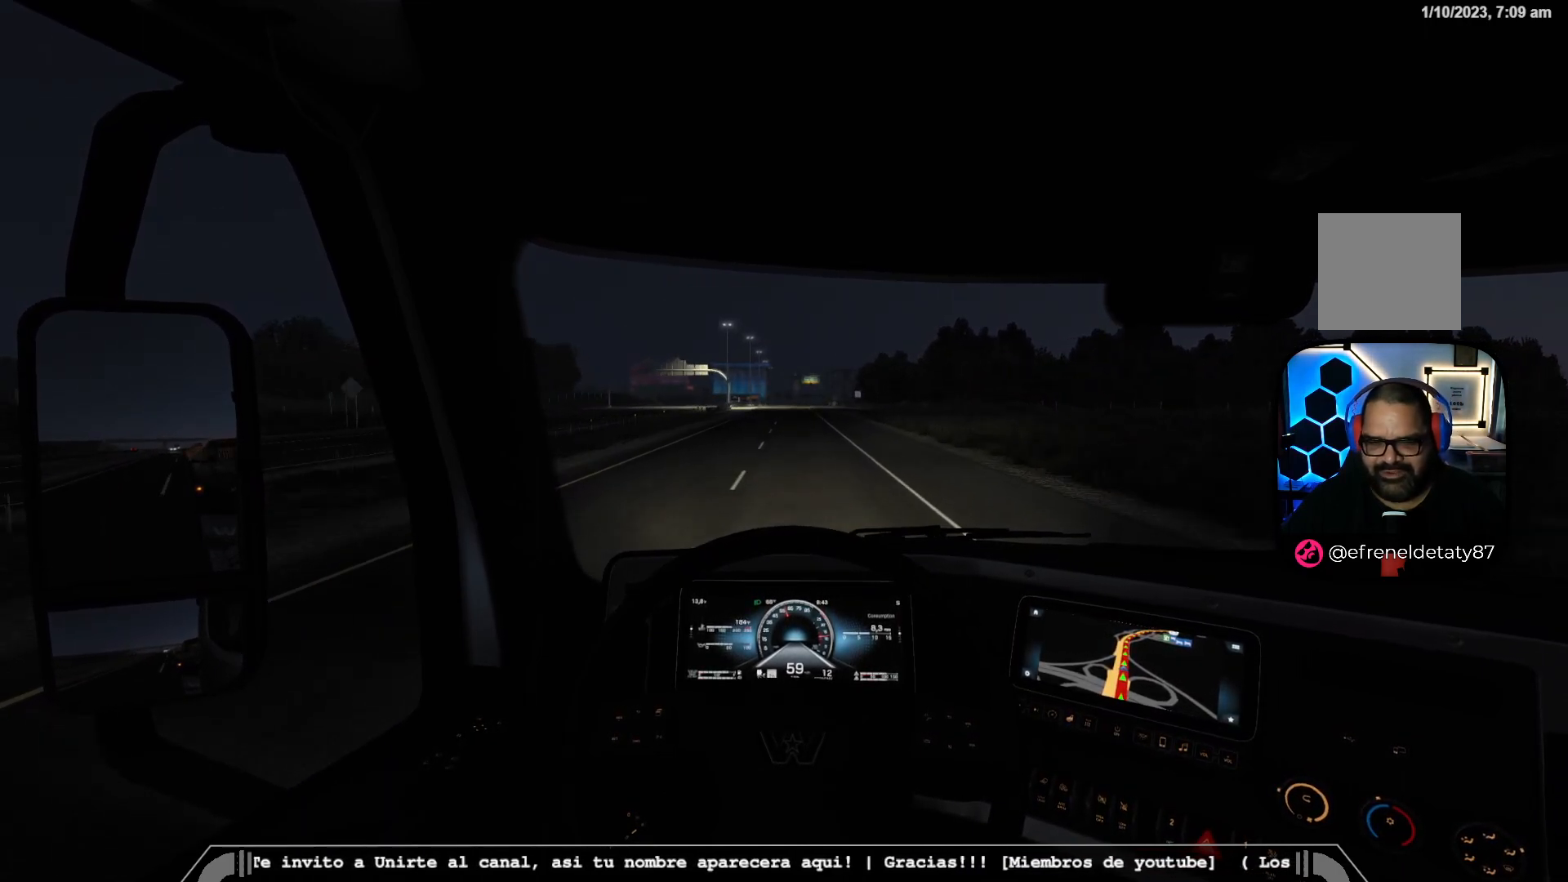
{"buttons": ["R2"], "left_stick": "center", "right_stick": "center", "events": []}
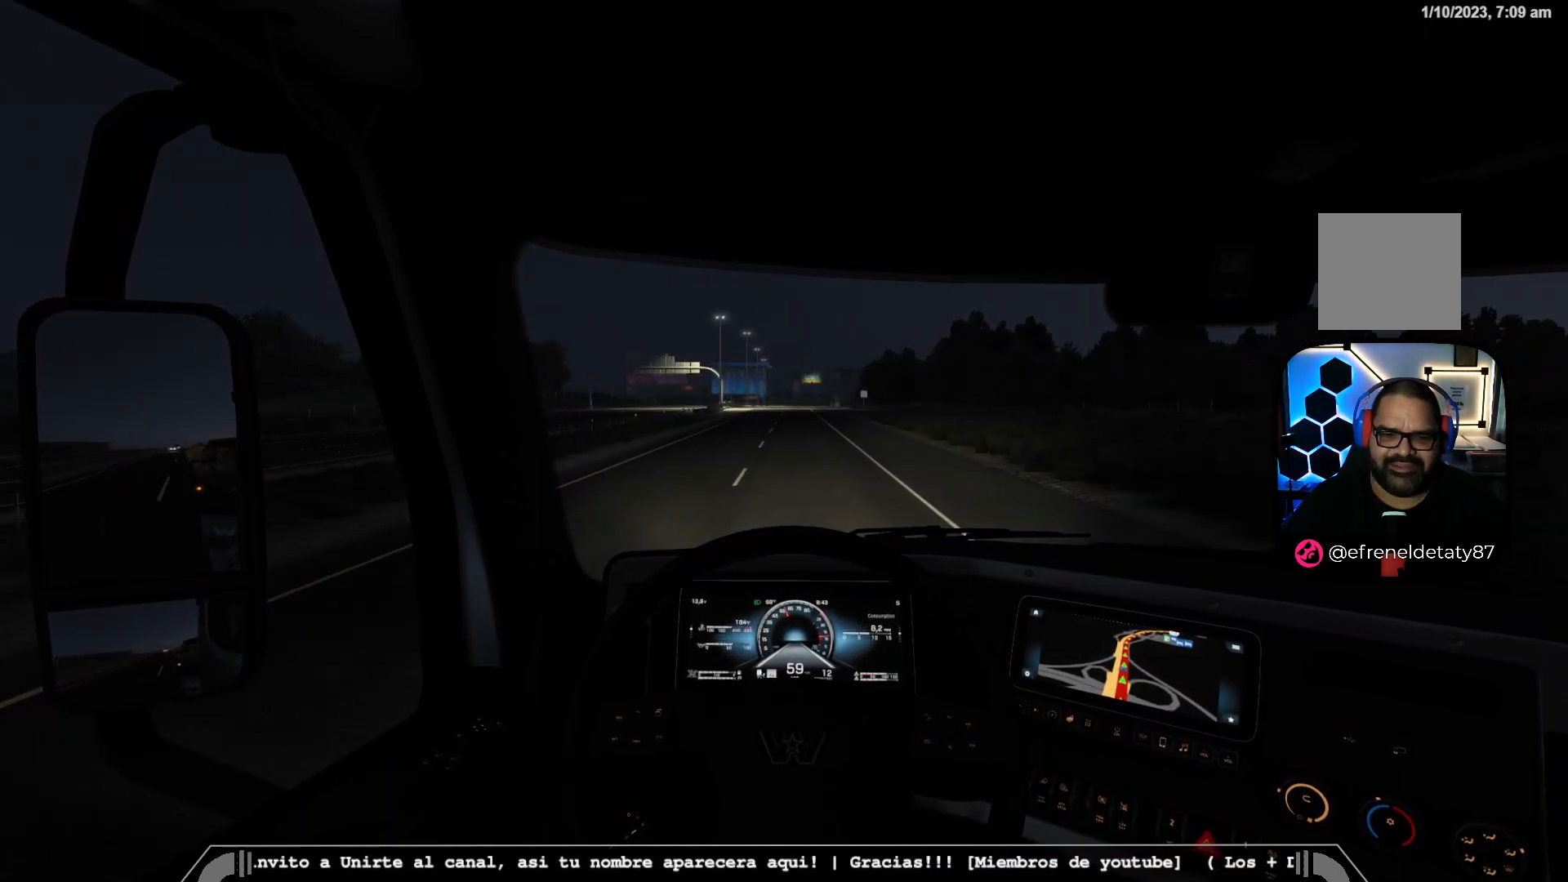
{"buttons": ["R2"], "left_stick": "center", "right_stick": "center", "events": []}
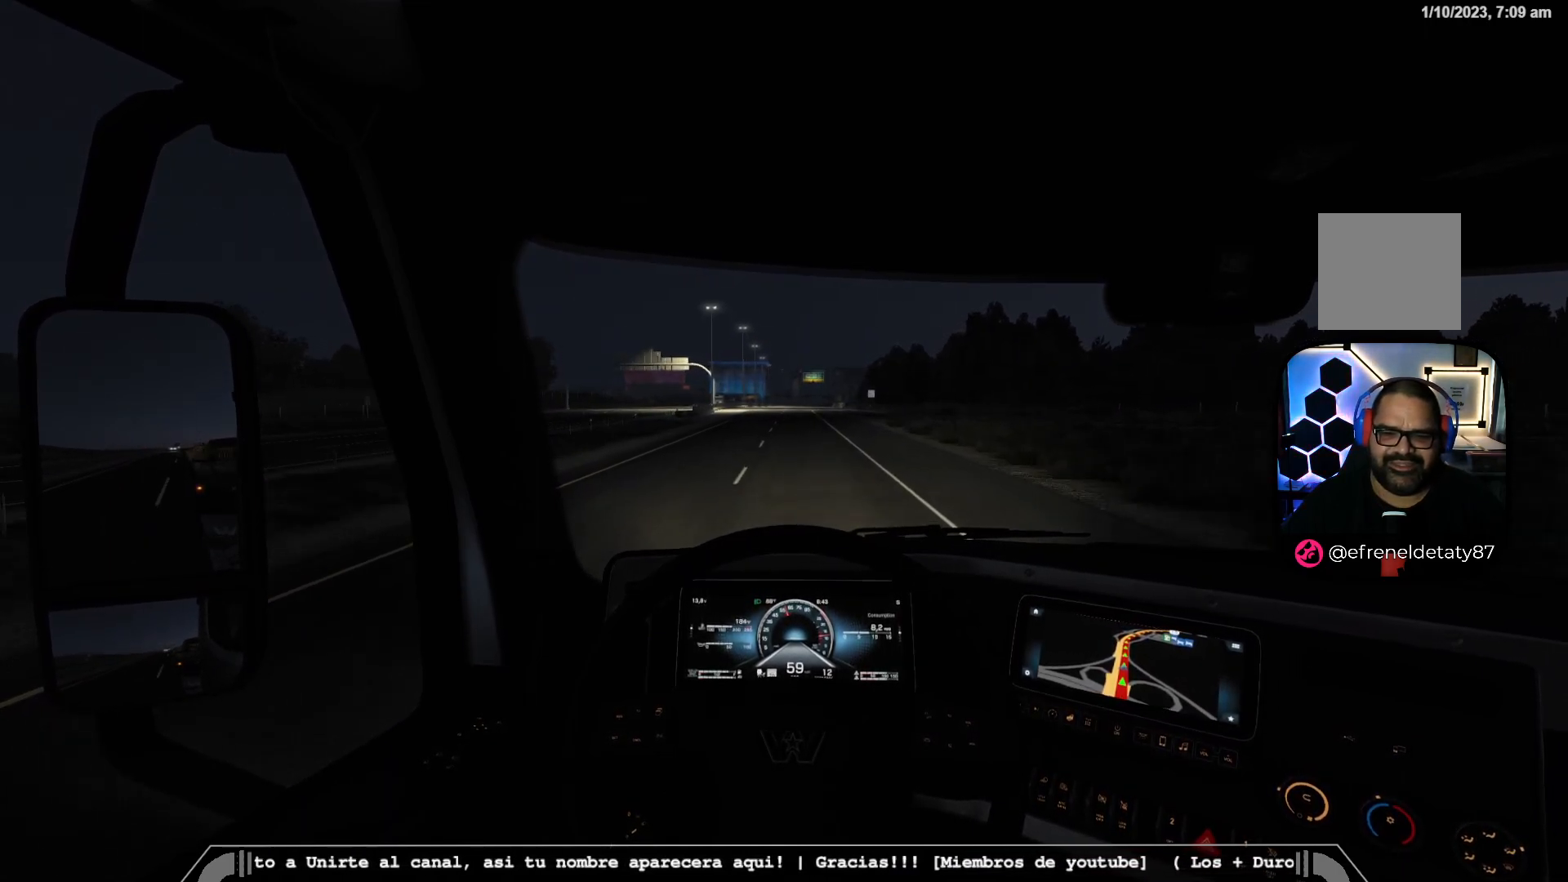
{"buttons": ["R2"], "left_stick": "center", "right_stick": "center", "events": []}
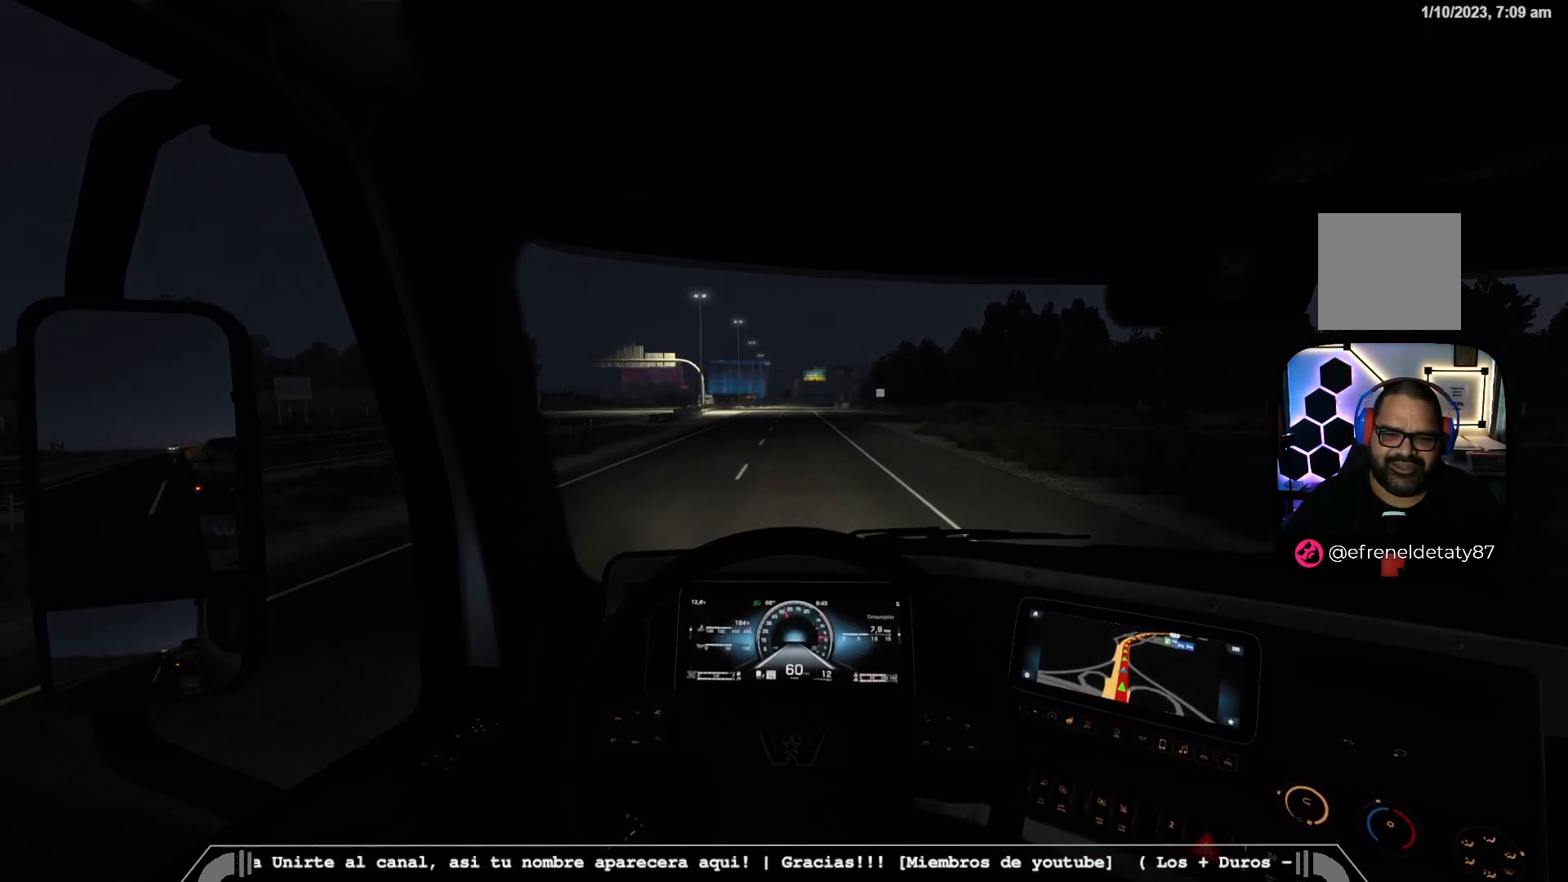
{"buttons": ["R2"], "left_stick": "center", "right_stick": "center", "events": []}
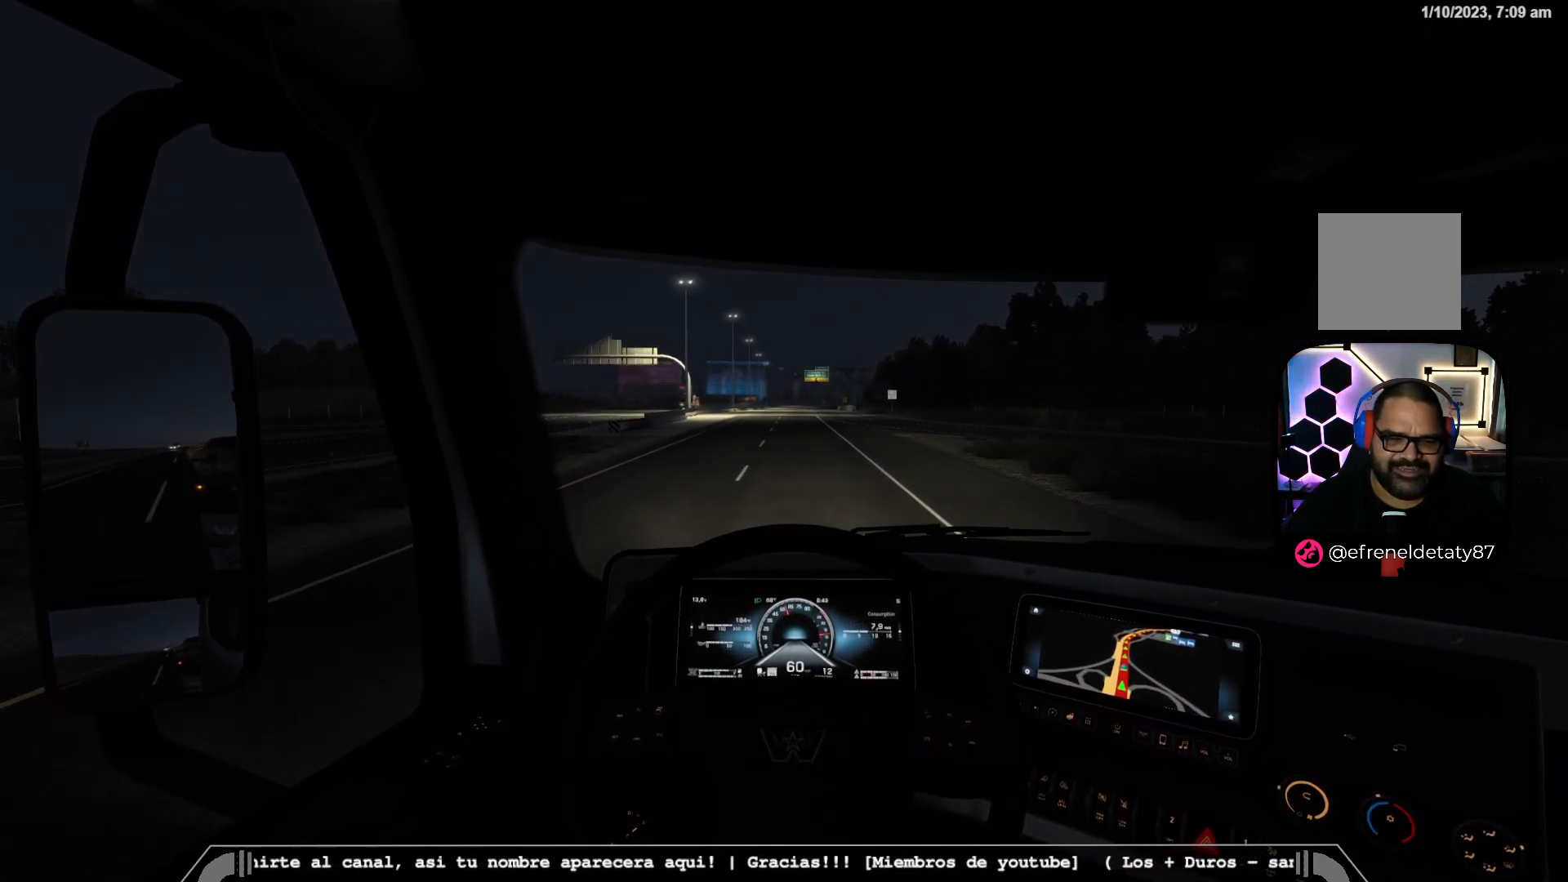
{"buttons": ["R2"], "left_stick": "center", "right_stick": "center", "events": []}
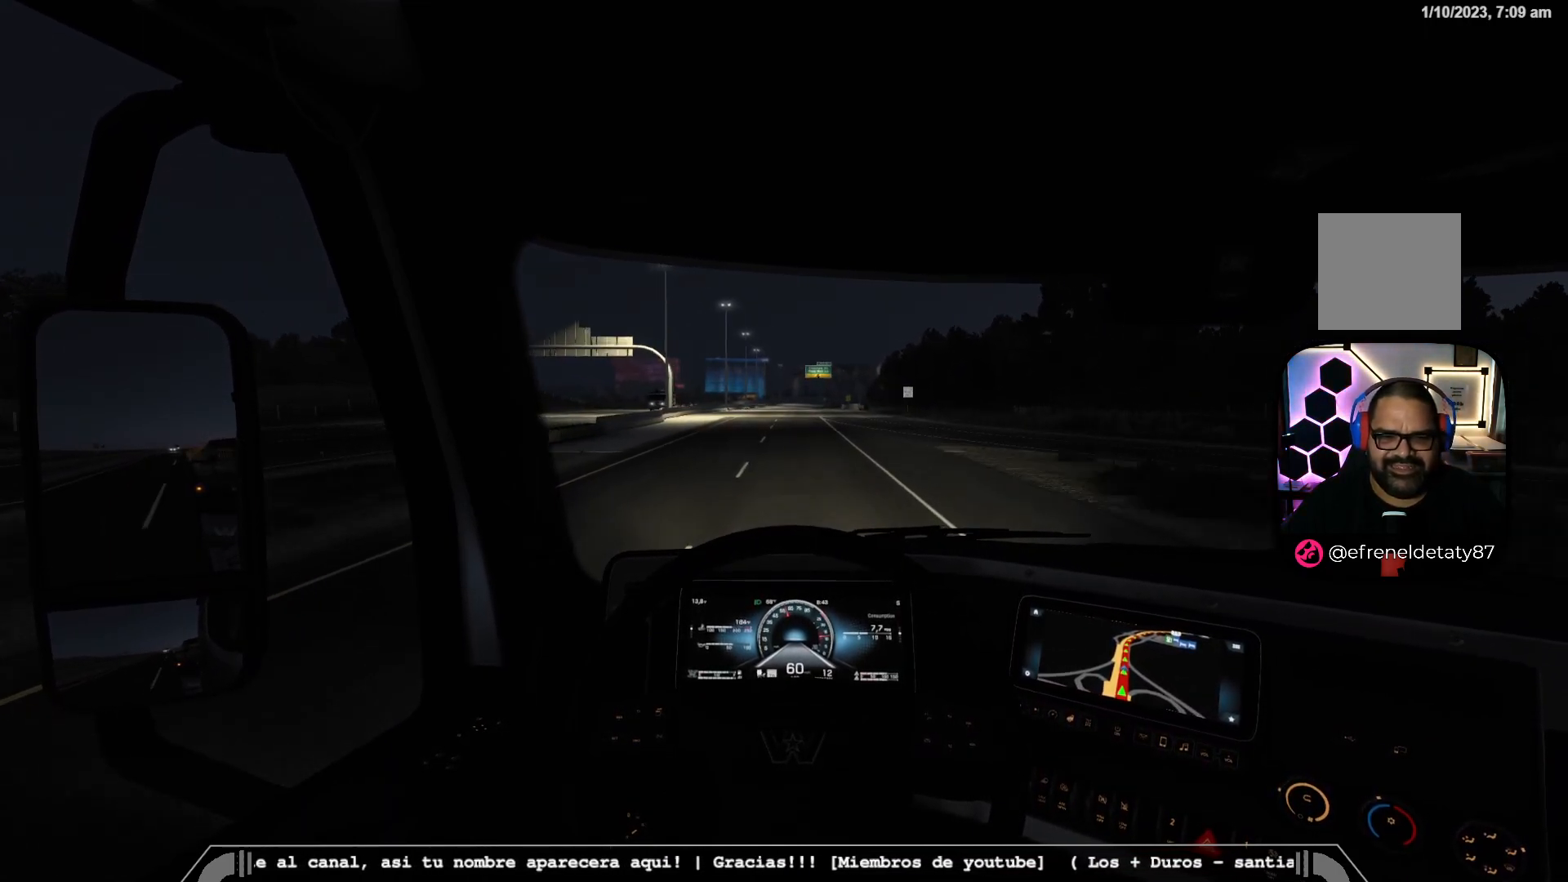
{"buttons": ["R2"], "left_stick": "center", "right_stick": "center", "events": []}
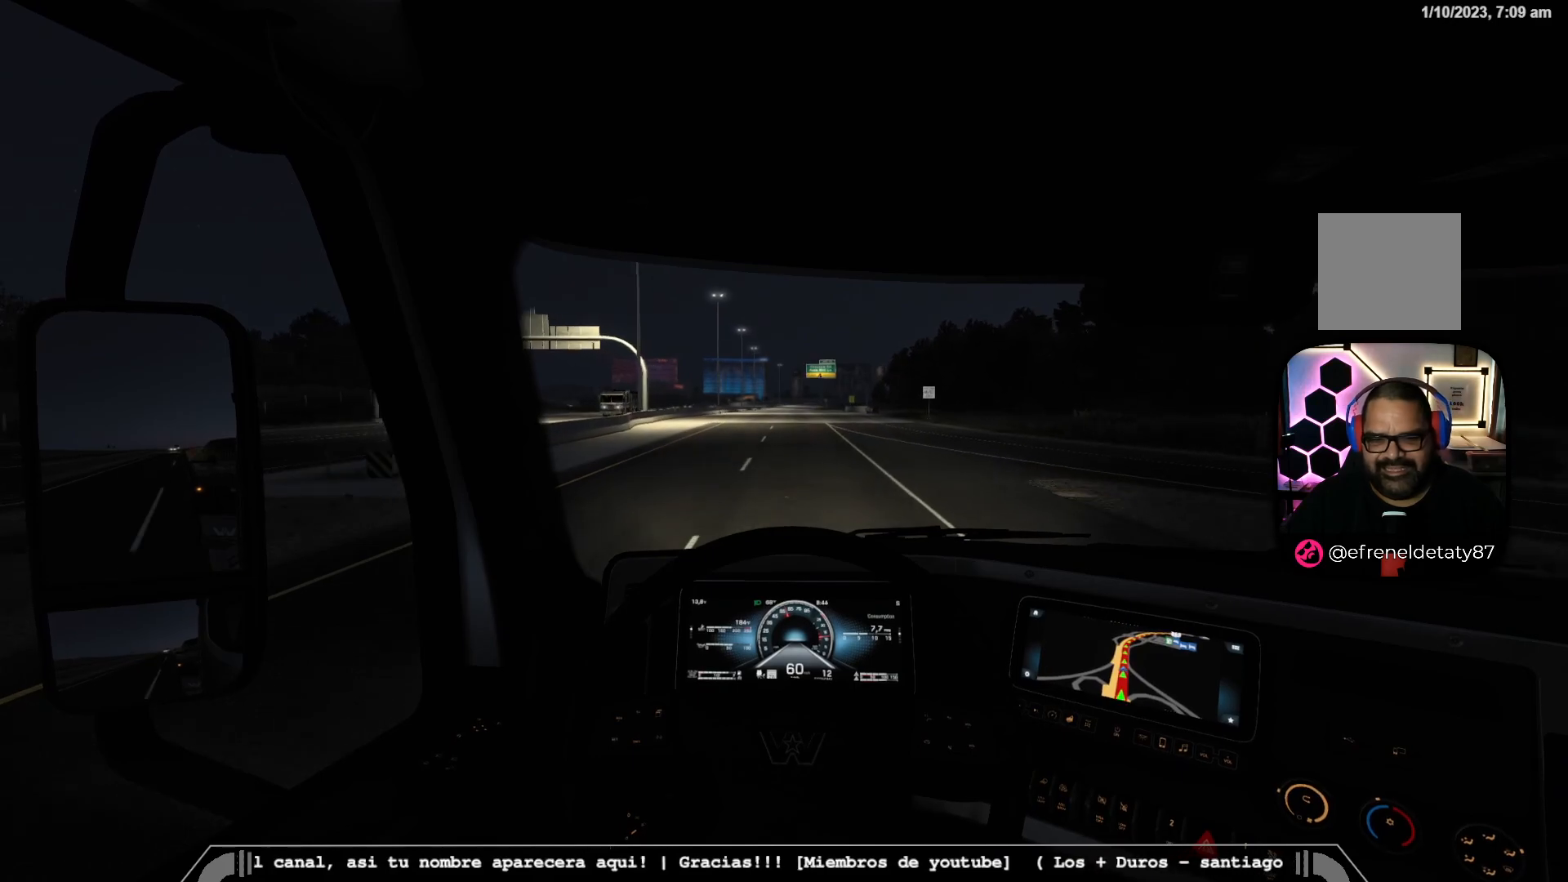
{"buttons": ["R2"], "left_stick": "center", "right_stick": "center", "events": []}
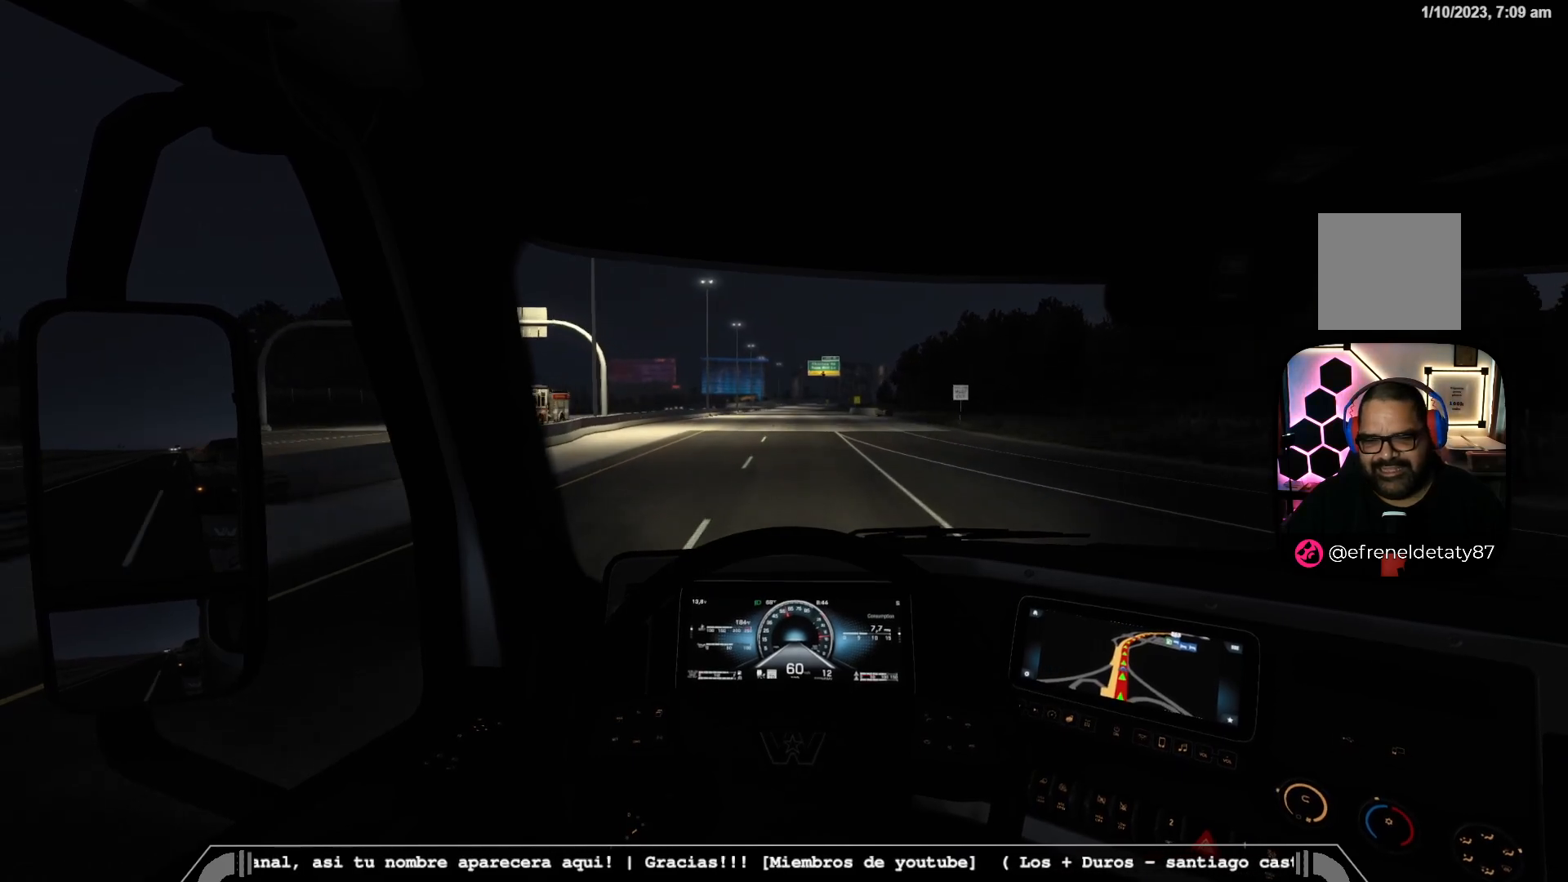
{"buttons": ["R2"], "left_stick": "center", "right_stick": "center", "events": []}
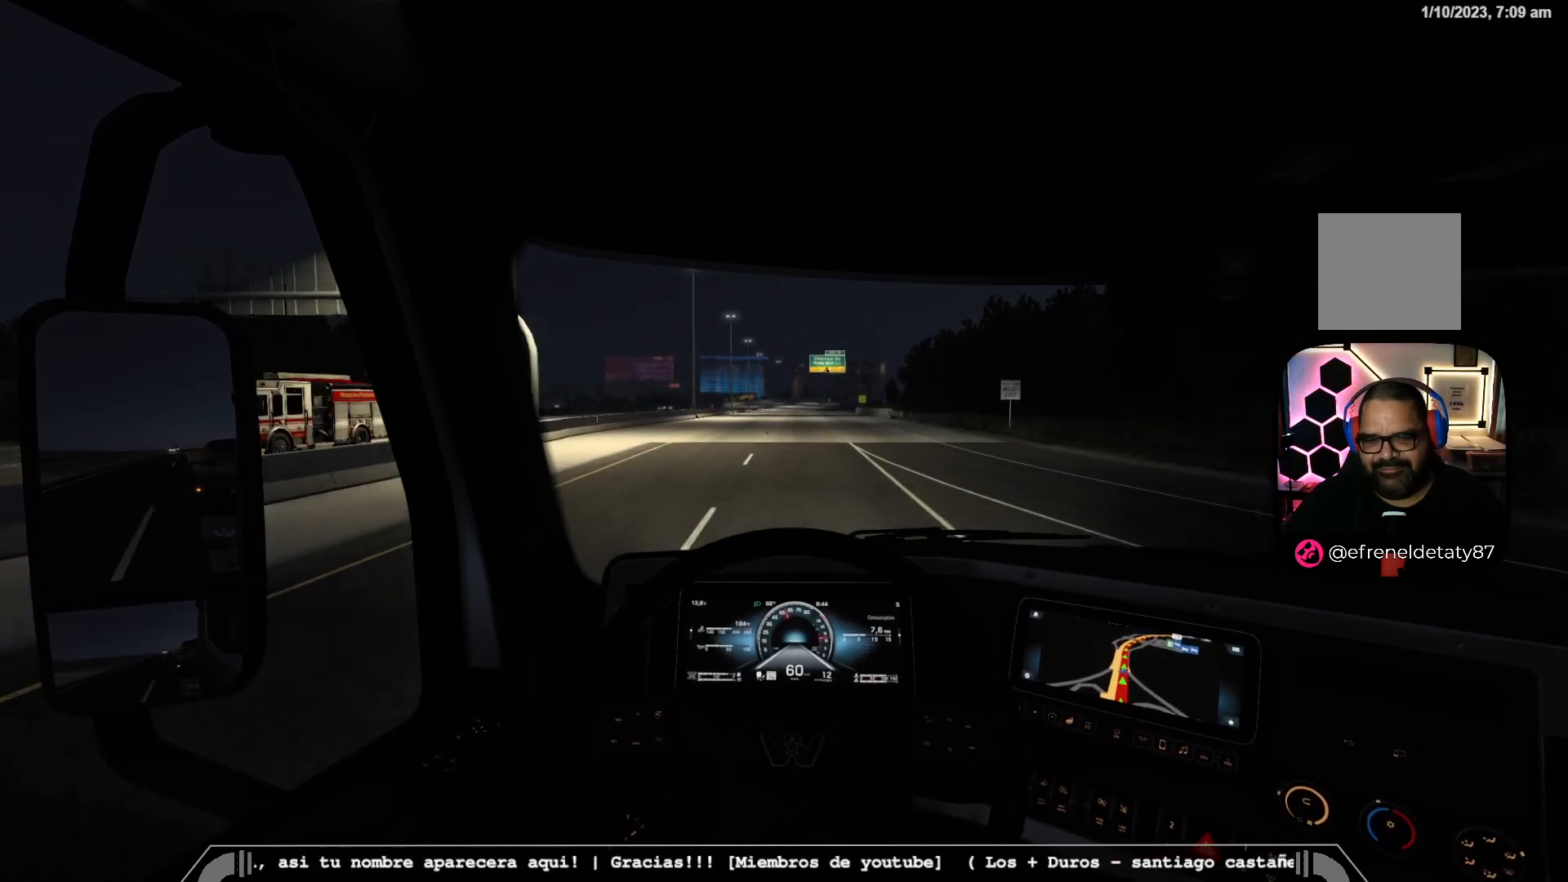
{"buttons": ["R2"], "left_stick": "center", "right_stick": "center", "events": []}
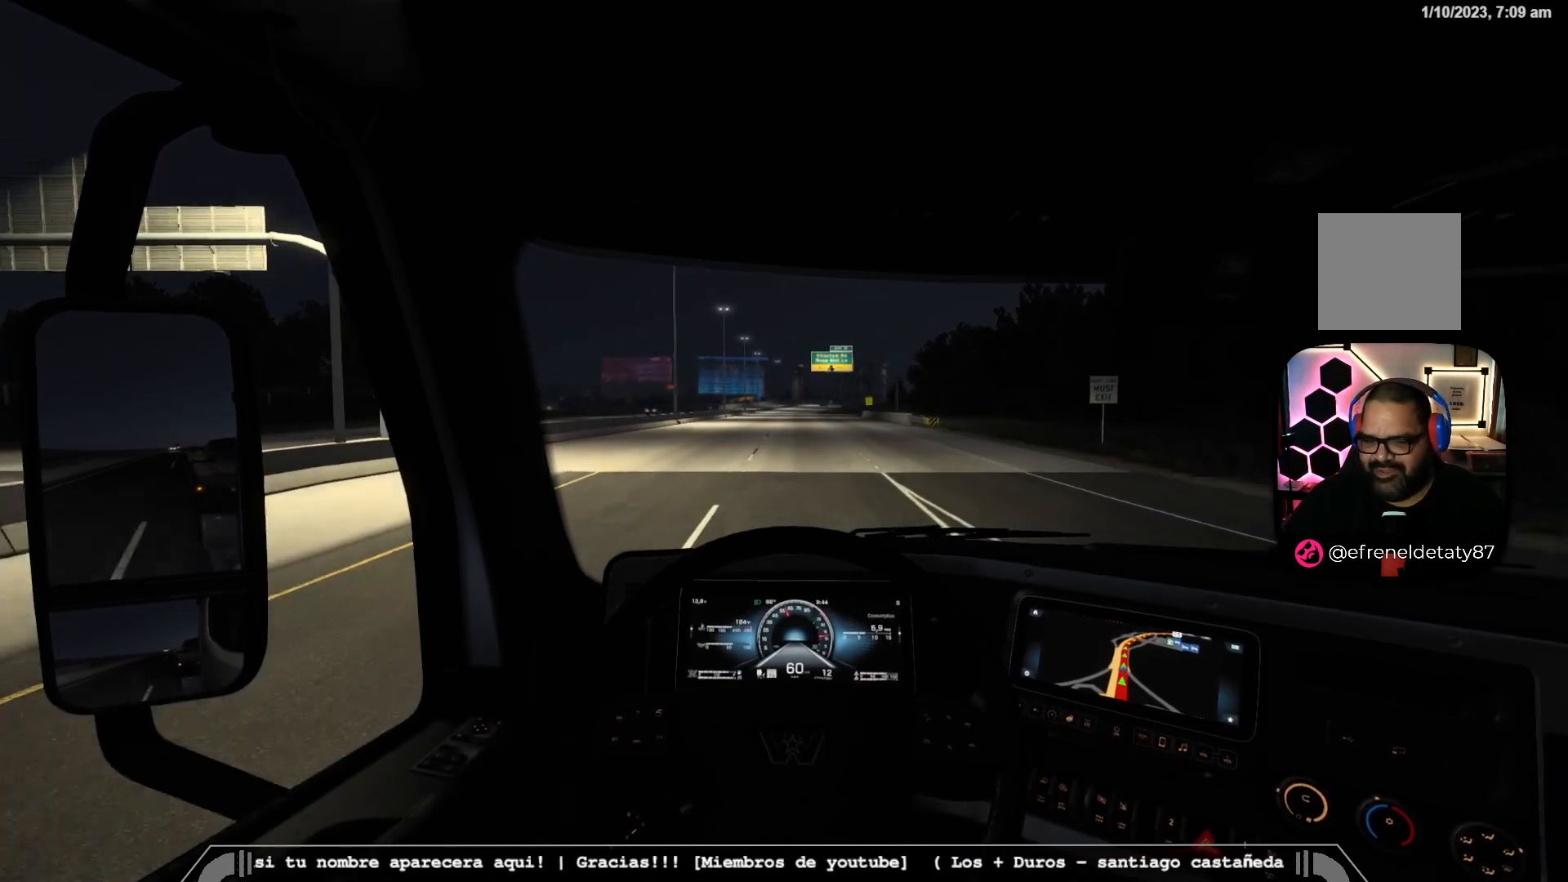
{"buttons": ["R2"], "left_stick": "center", "right_stick": "center", "events": []}
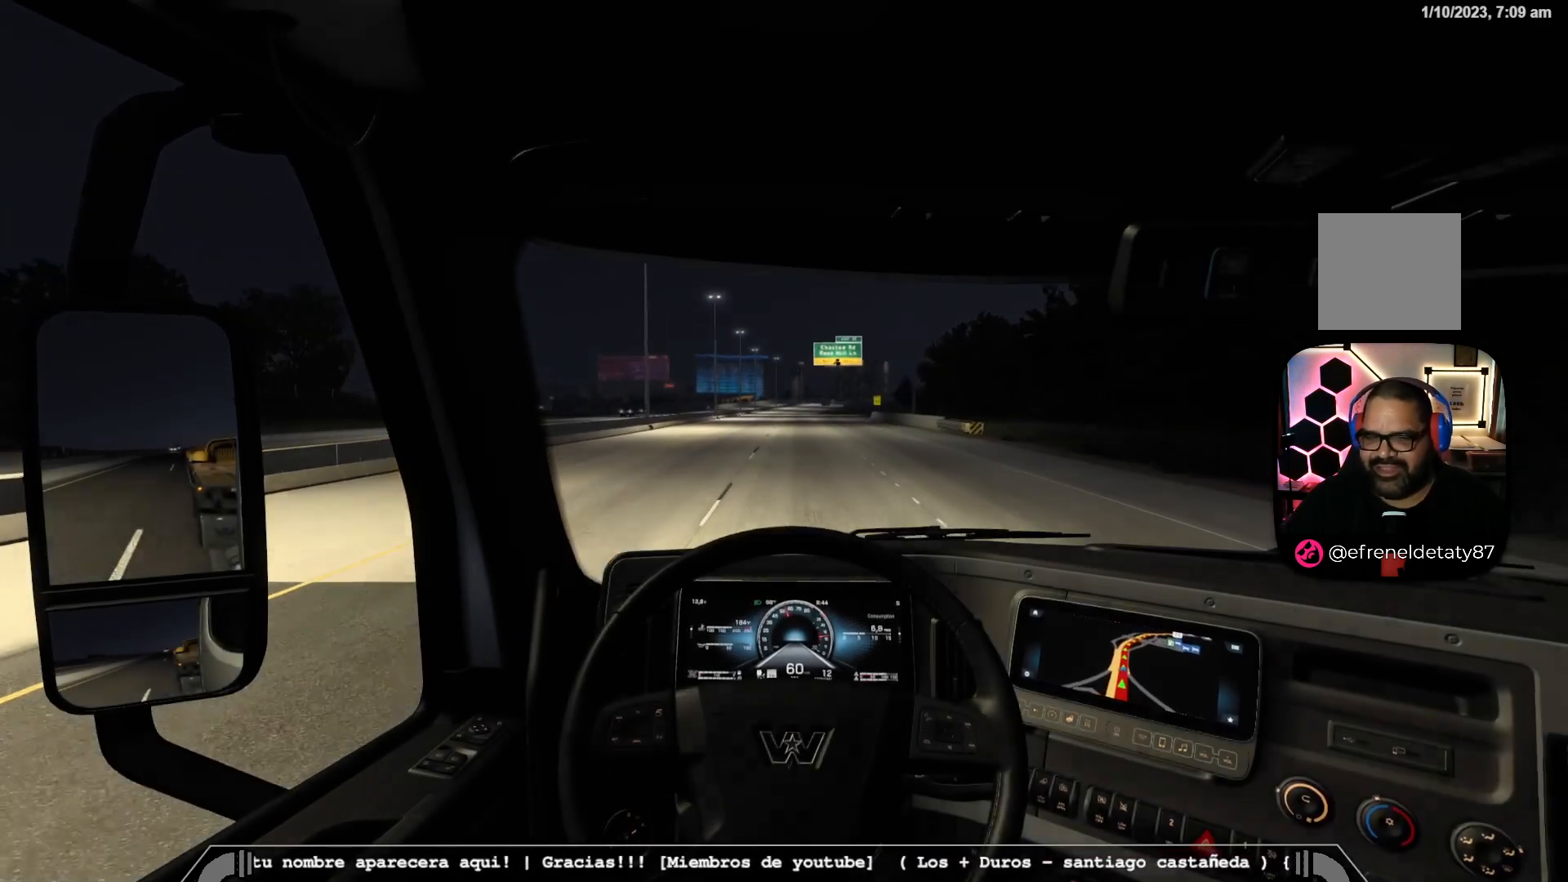
{"buttons": ["R2"], "left_stick": "center", "right_stick": "center", "events": []}
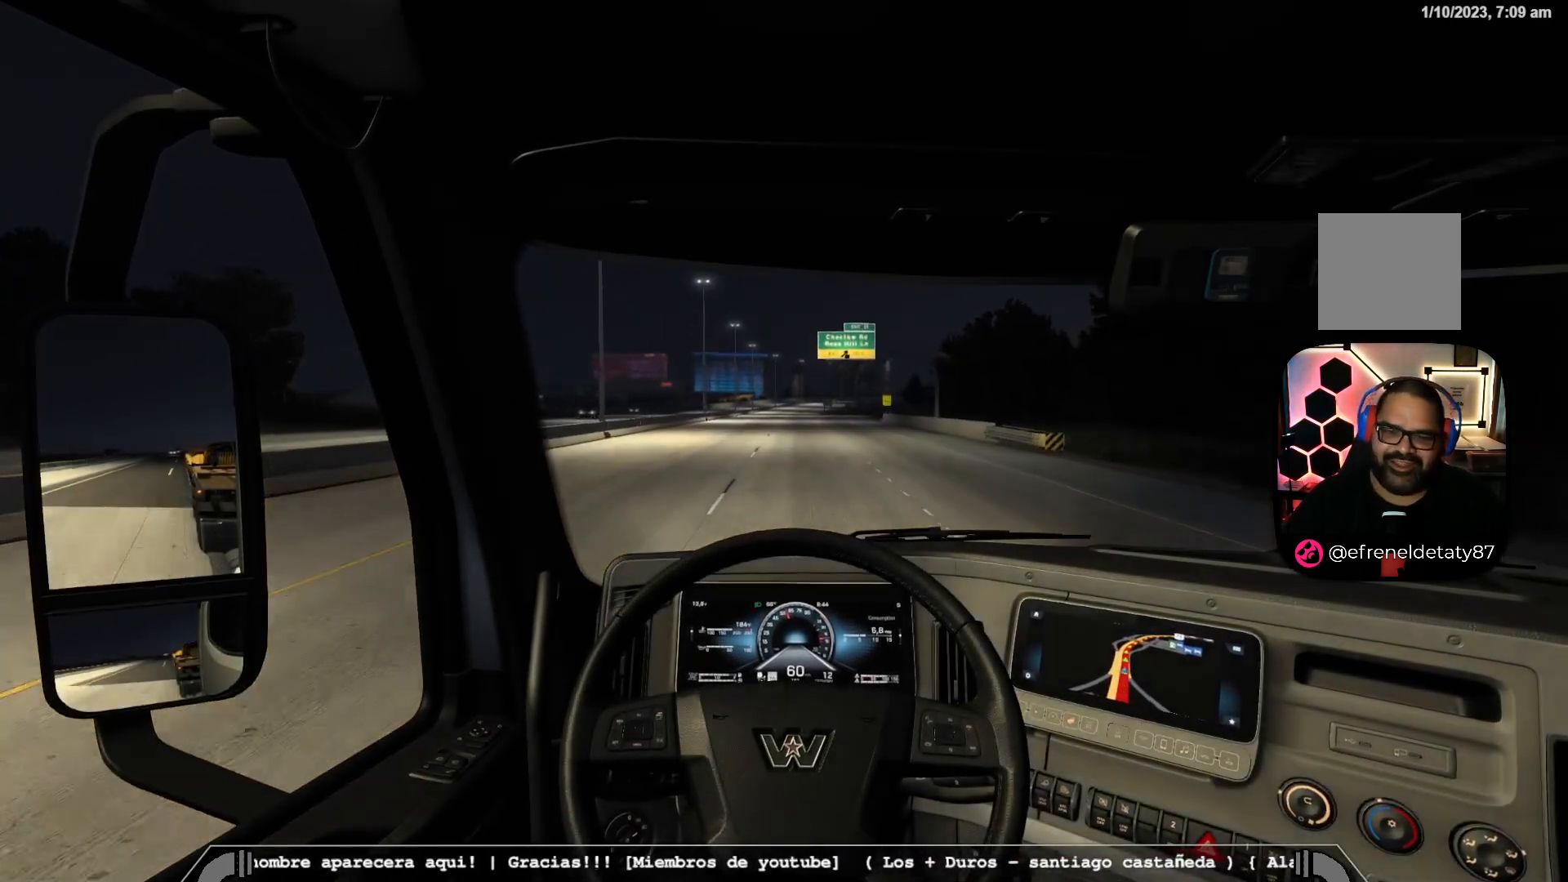
{"buttons": ["R2"], "left_stick": "center", "right_stick": "center", "events": []}
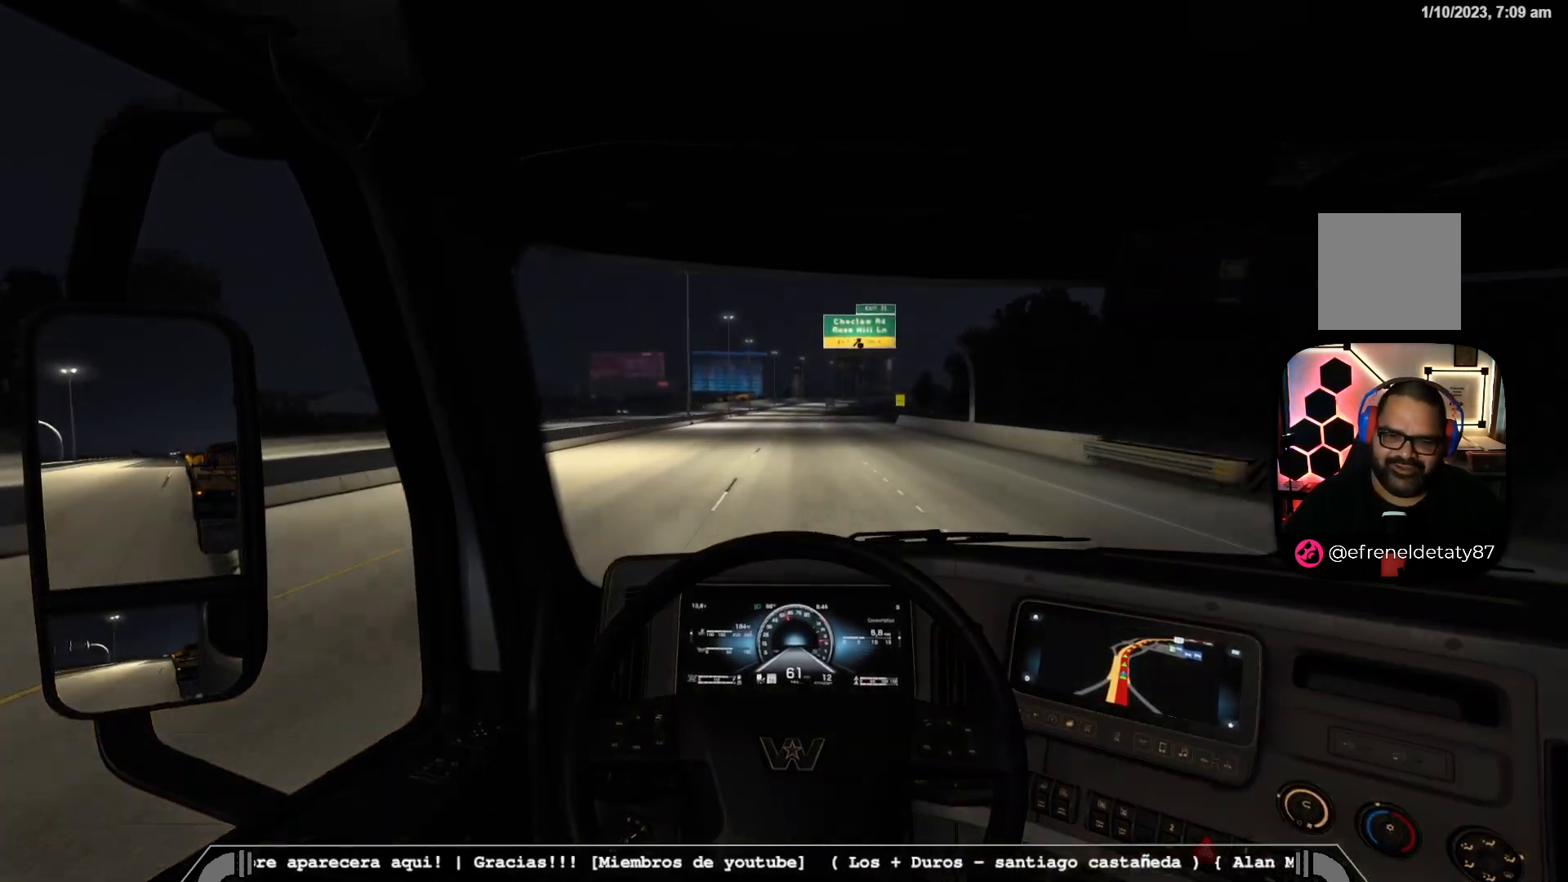
{"buttons": ["R2"], "left_stick": "center", "right_stick": "center", "events": []}
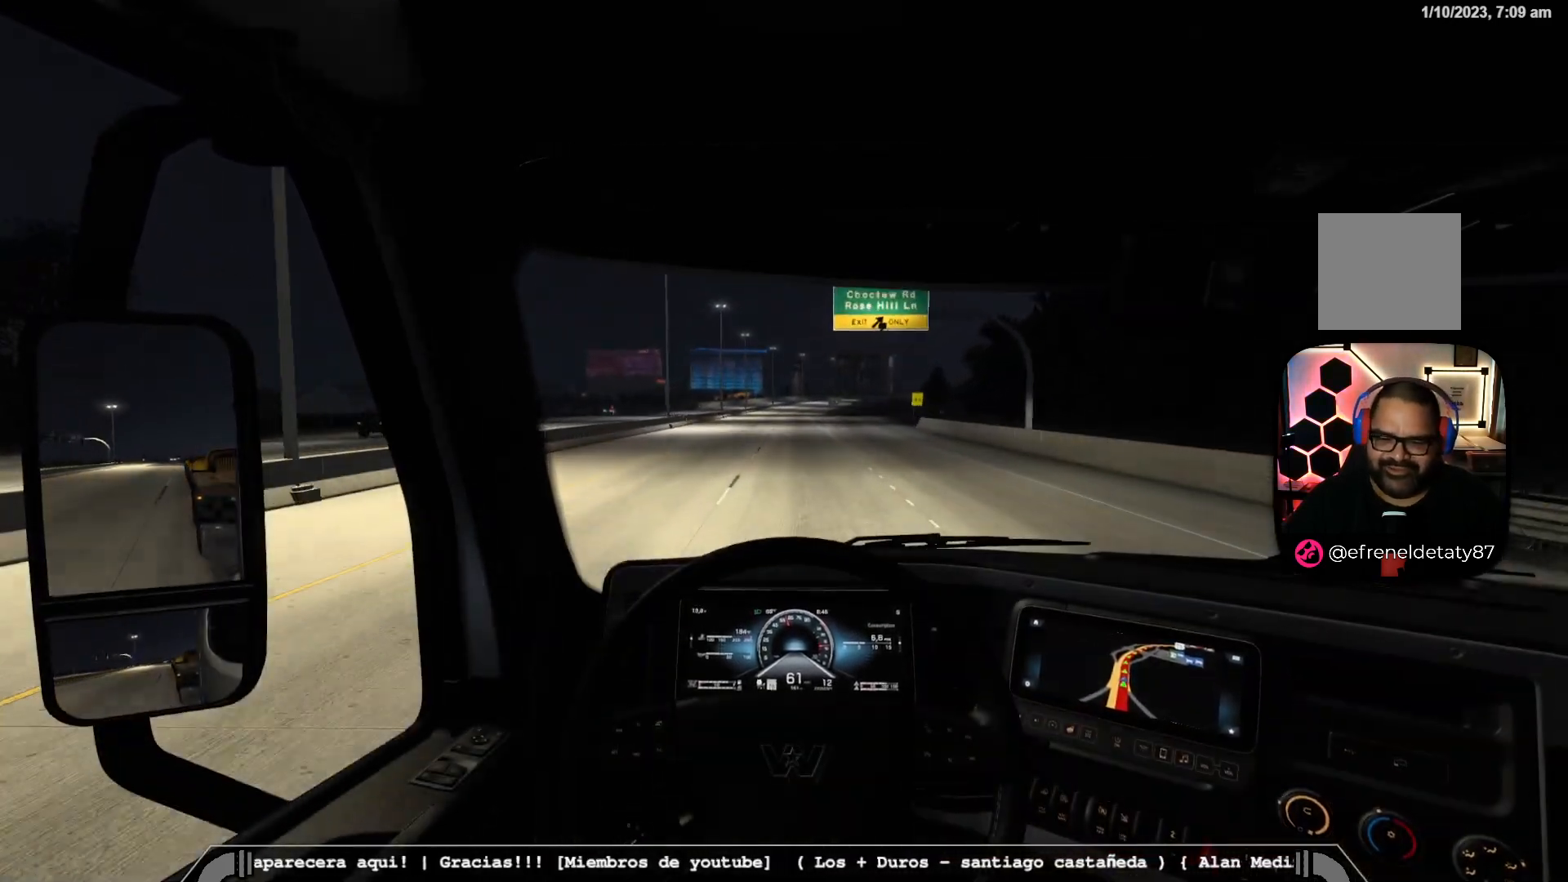
{"buttons": ["R2"], "left_stick": "center", "right_stick": "center", "events": []}
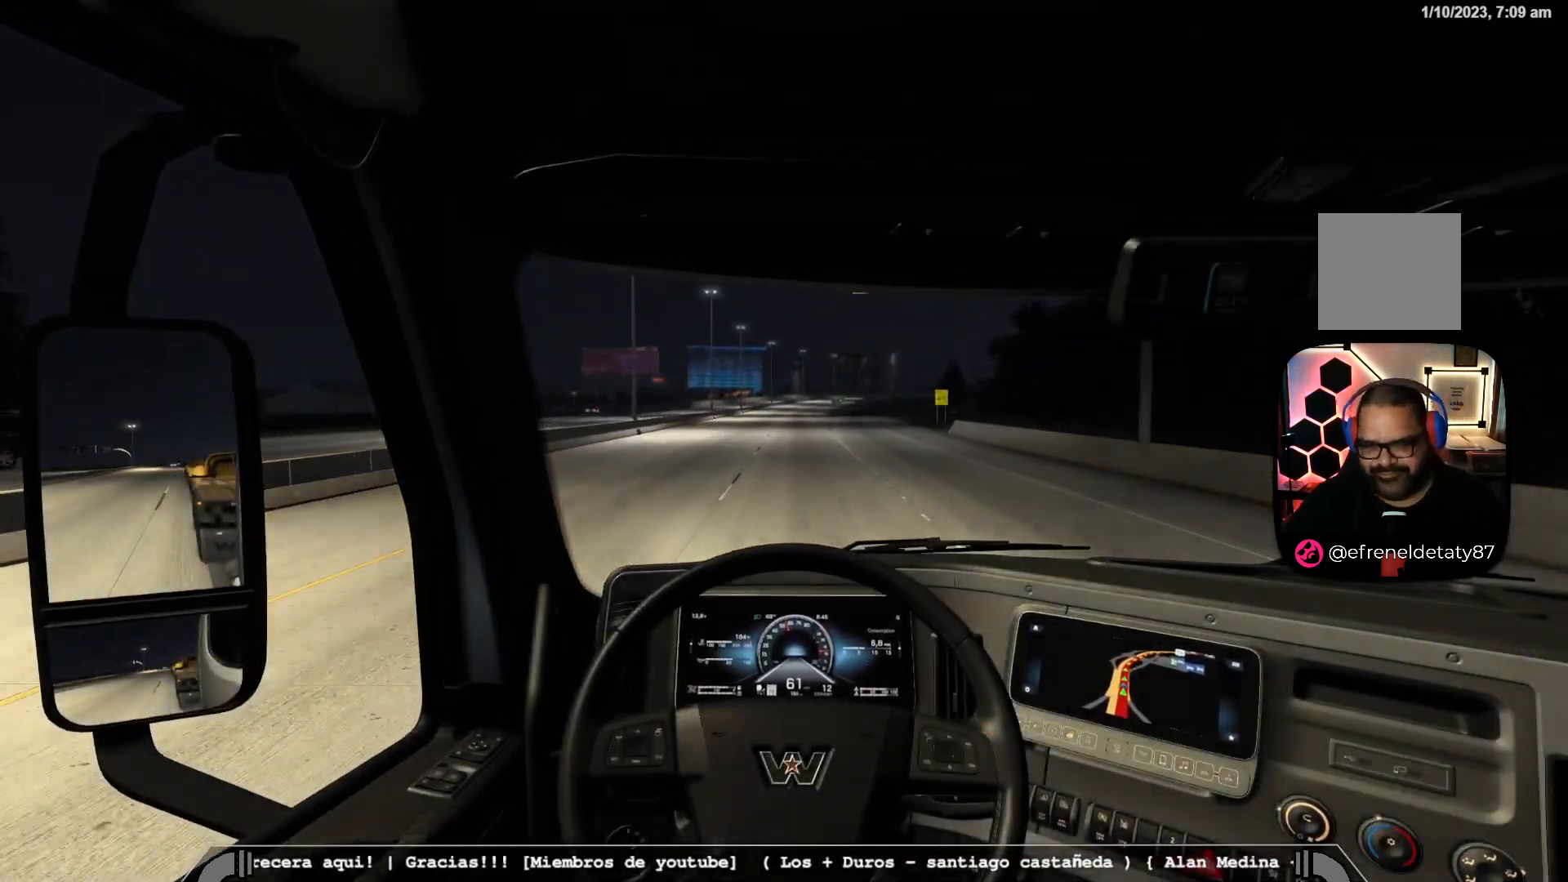
{"buttons": ["R2"], "left_stick": "center", "right_stick": "center", "events": []}
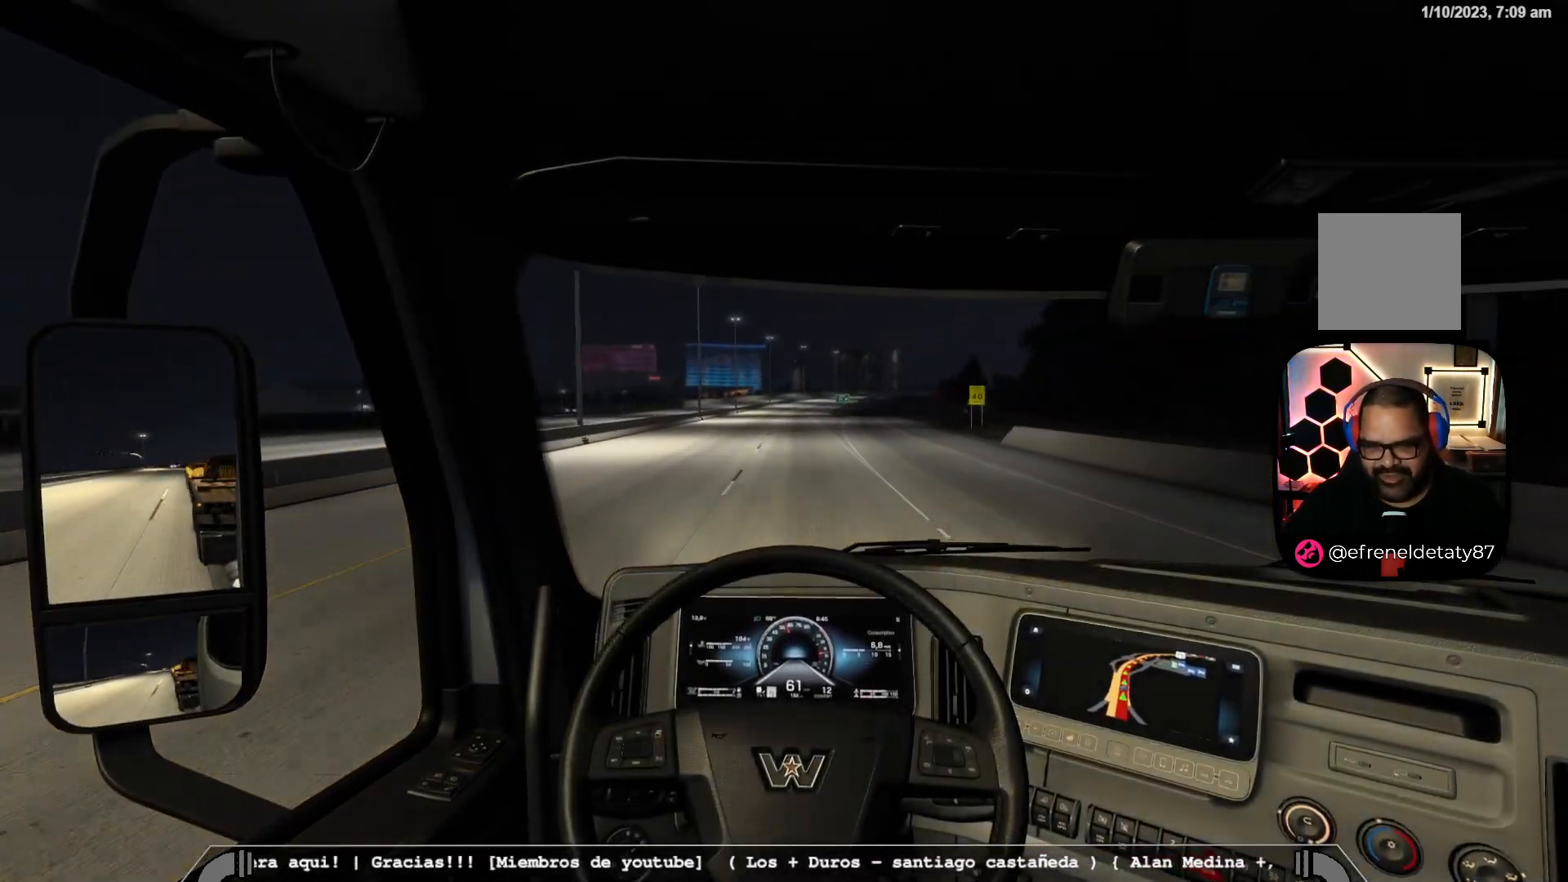
{"buttons": ["R2"], "left_stick": "center", "right_stick": "center", "events": []}
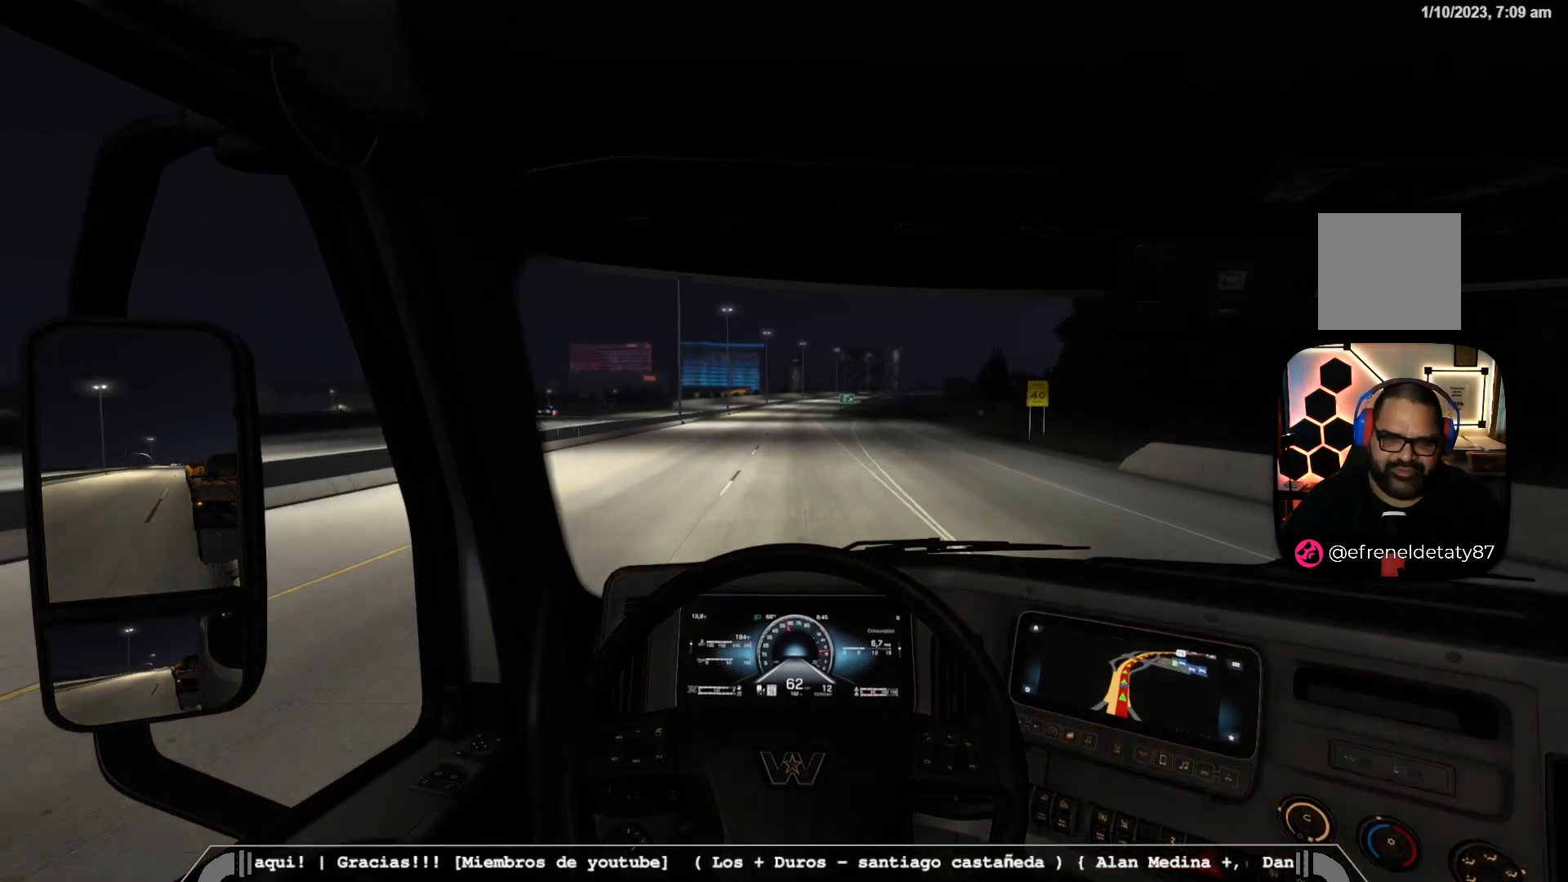
{"buttons": ["R2"], "left_stick": "center", "right_stick": "center", "events": []}
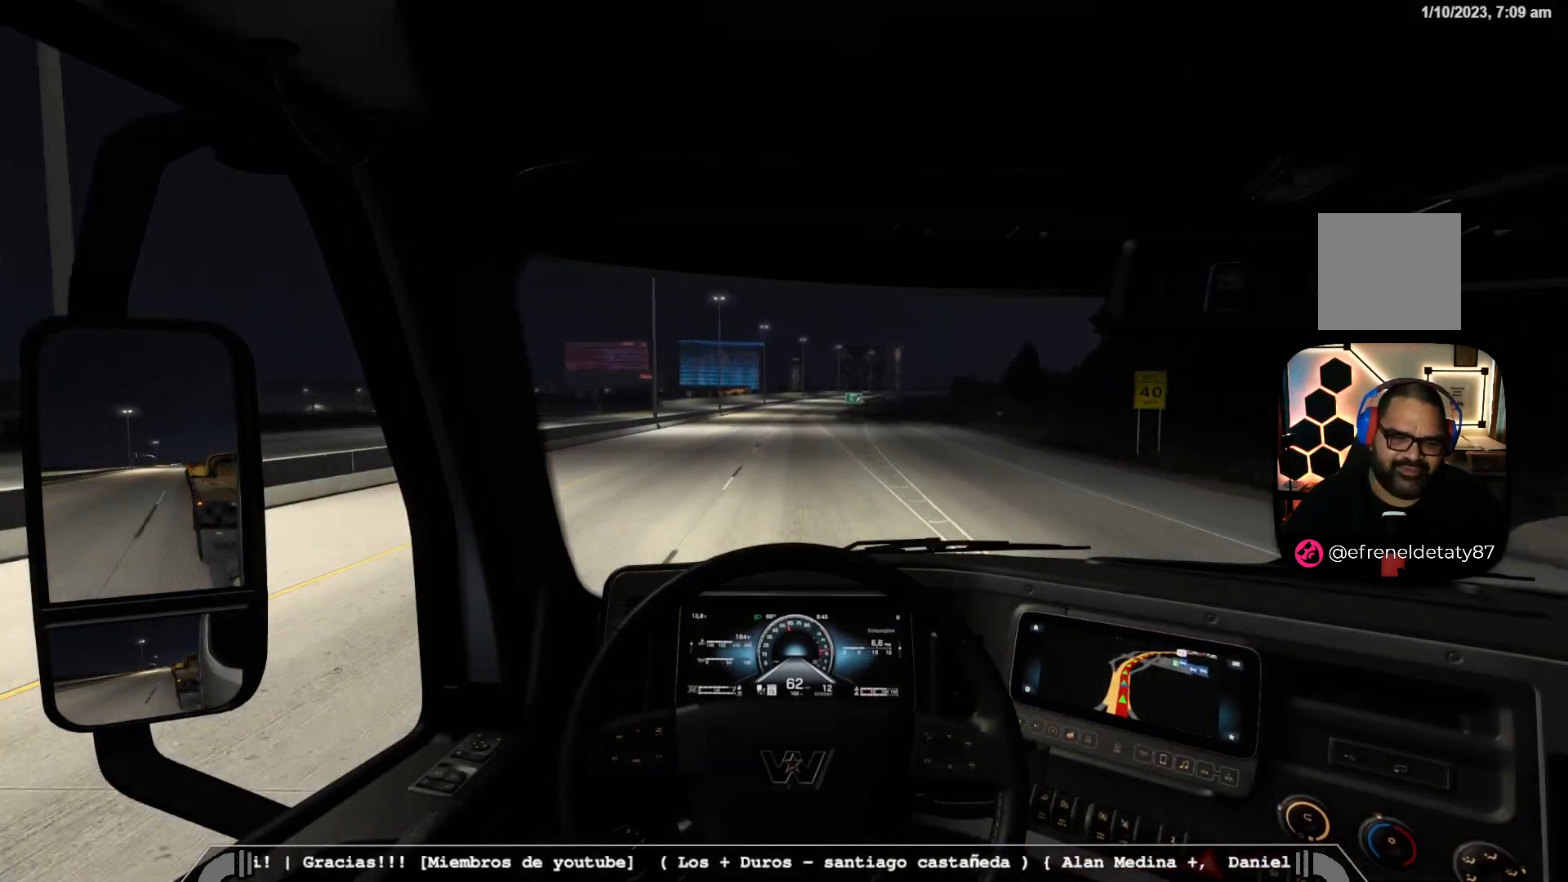
{"buttons": ["R2"], "left_stick": "center", "right_stick": "center", "events": []}
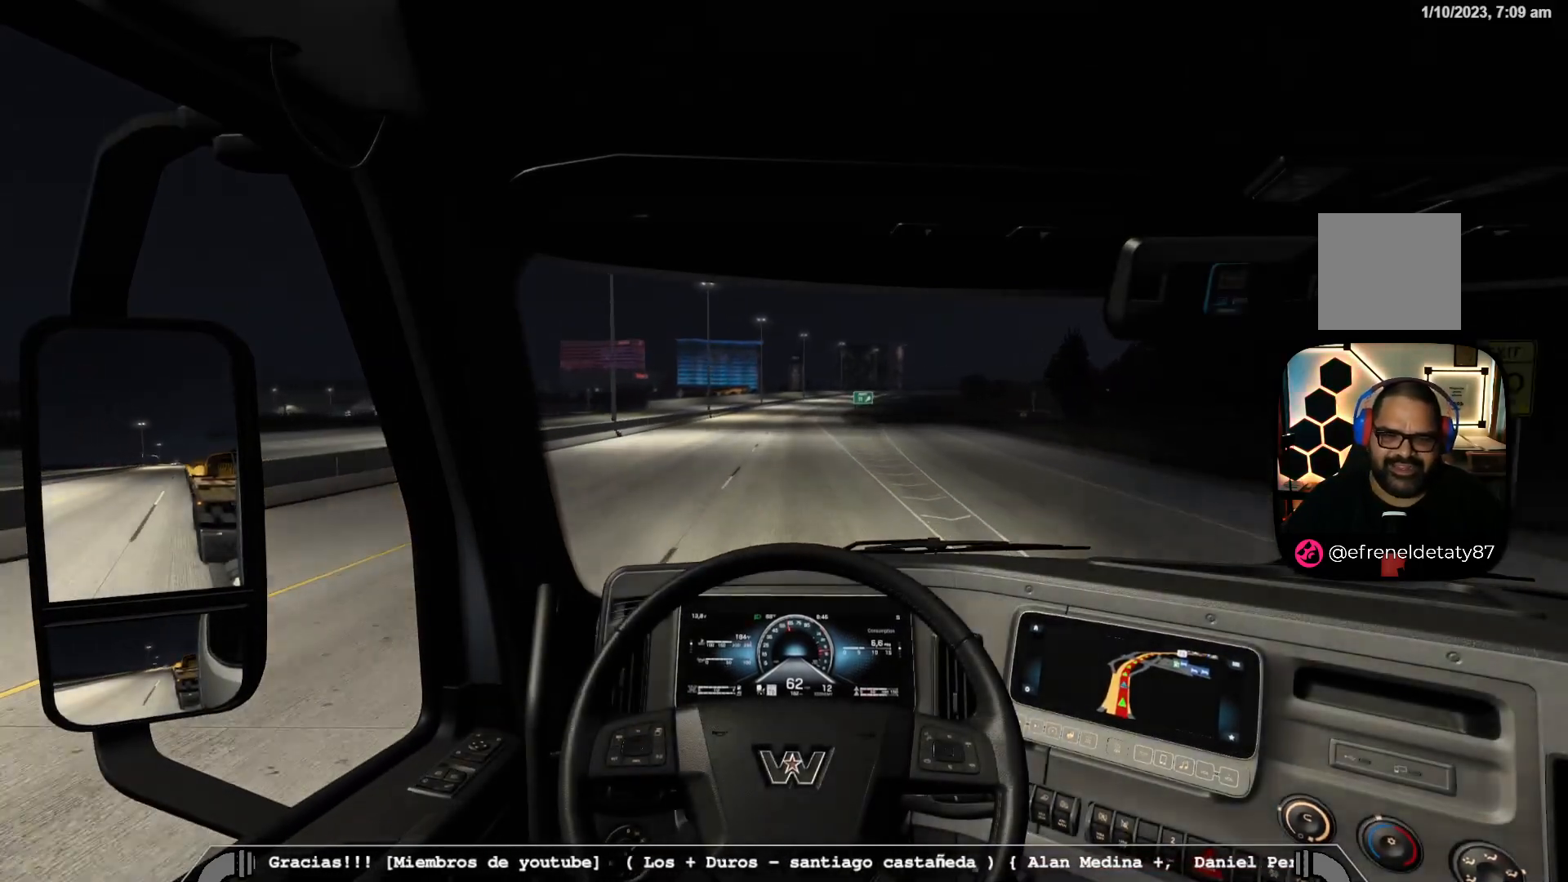
{"buttons": ["R2"], "left_stick": "center", "right_stick": "center", "events": []}
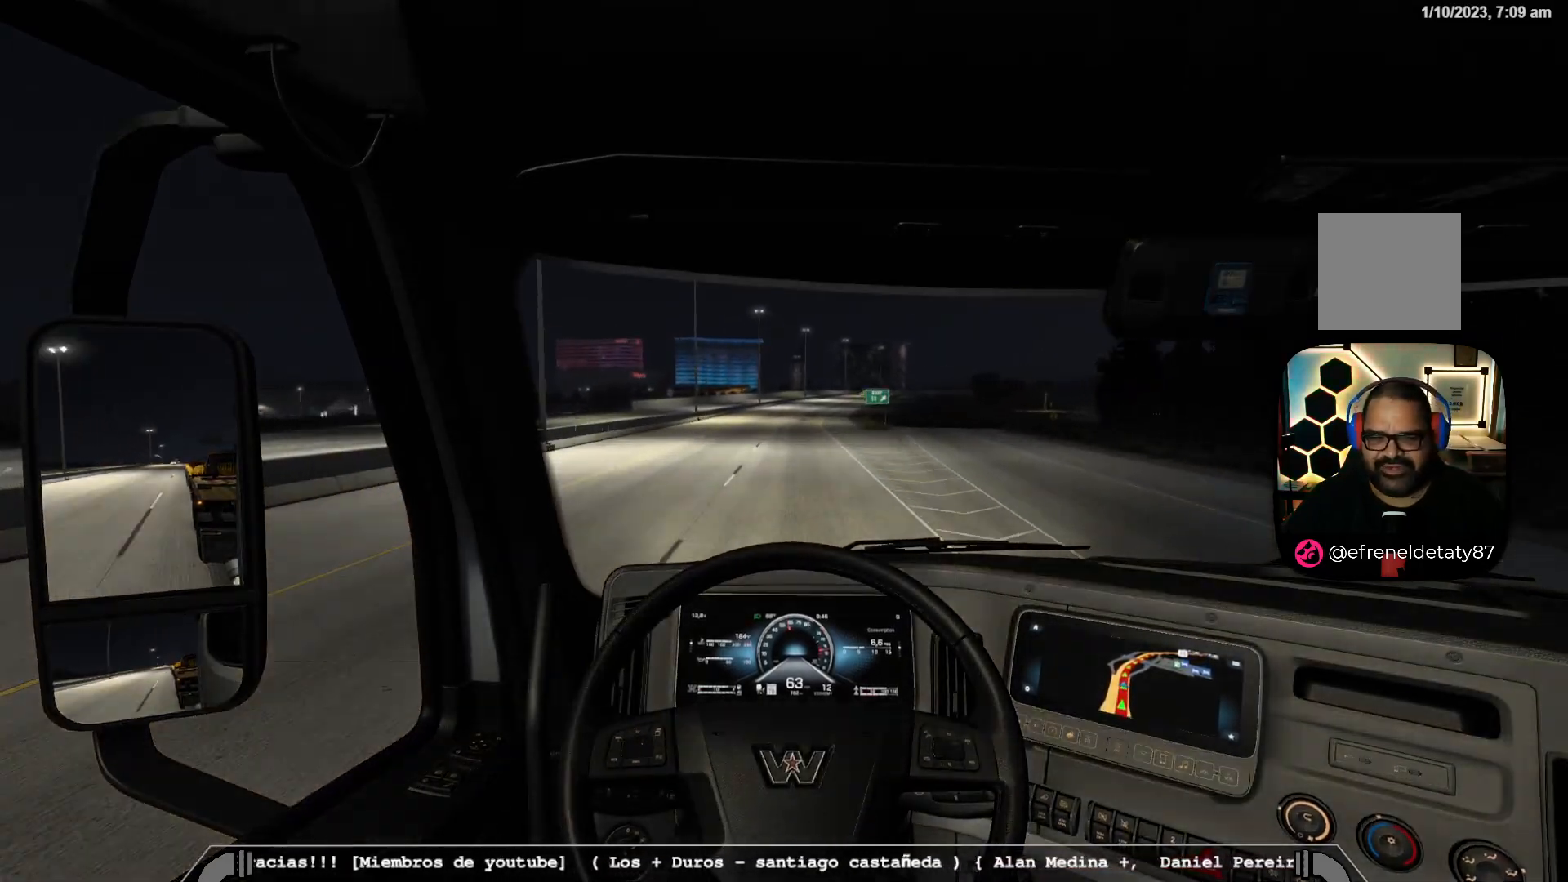
{"buttons": ["R2"], "left_stick": "center", "right_stick": "center", "events": []}
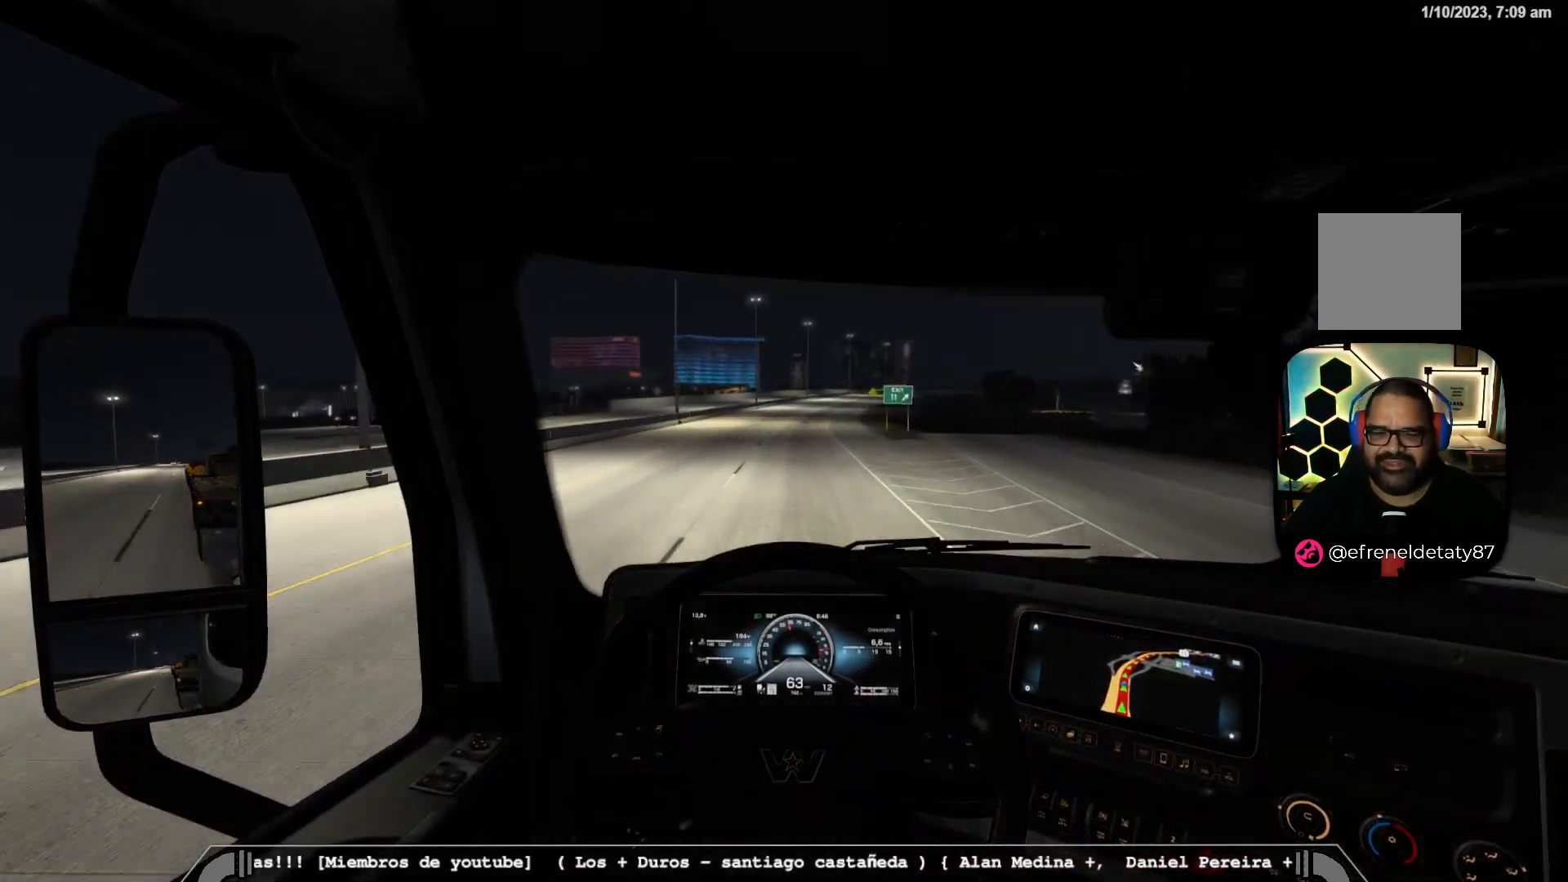
{"buttons": [], "left_stick": "center", "right_stick": "center", "events": [[267, "R2", "up"]]}
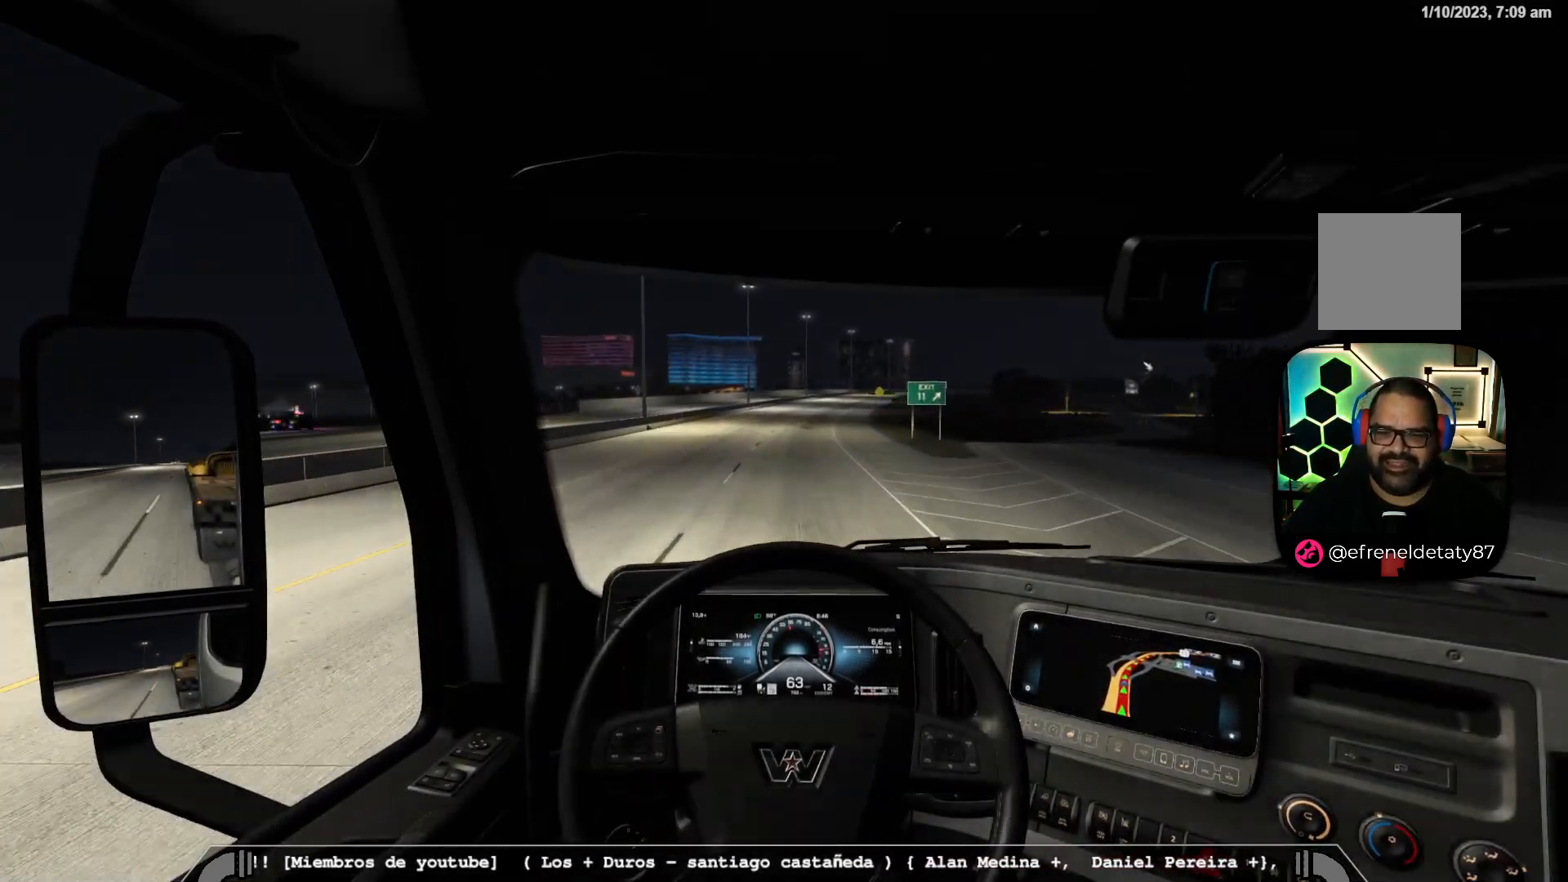
{"buttons": ["R2"], "left_stick": "center", "right_stick": "center", "events": [[267, "R2", "down"]]}
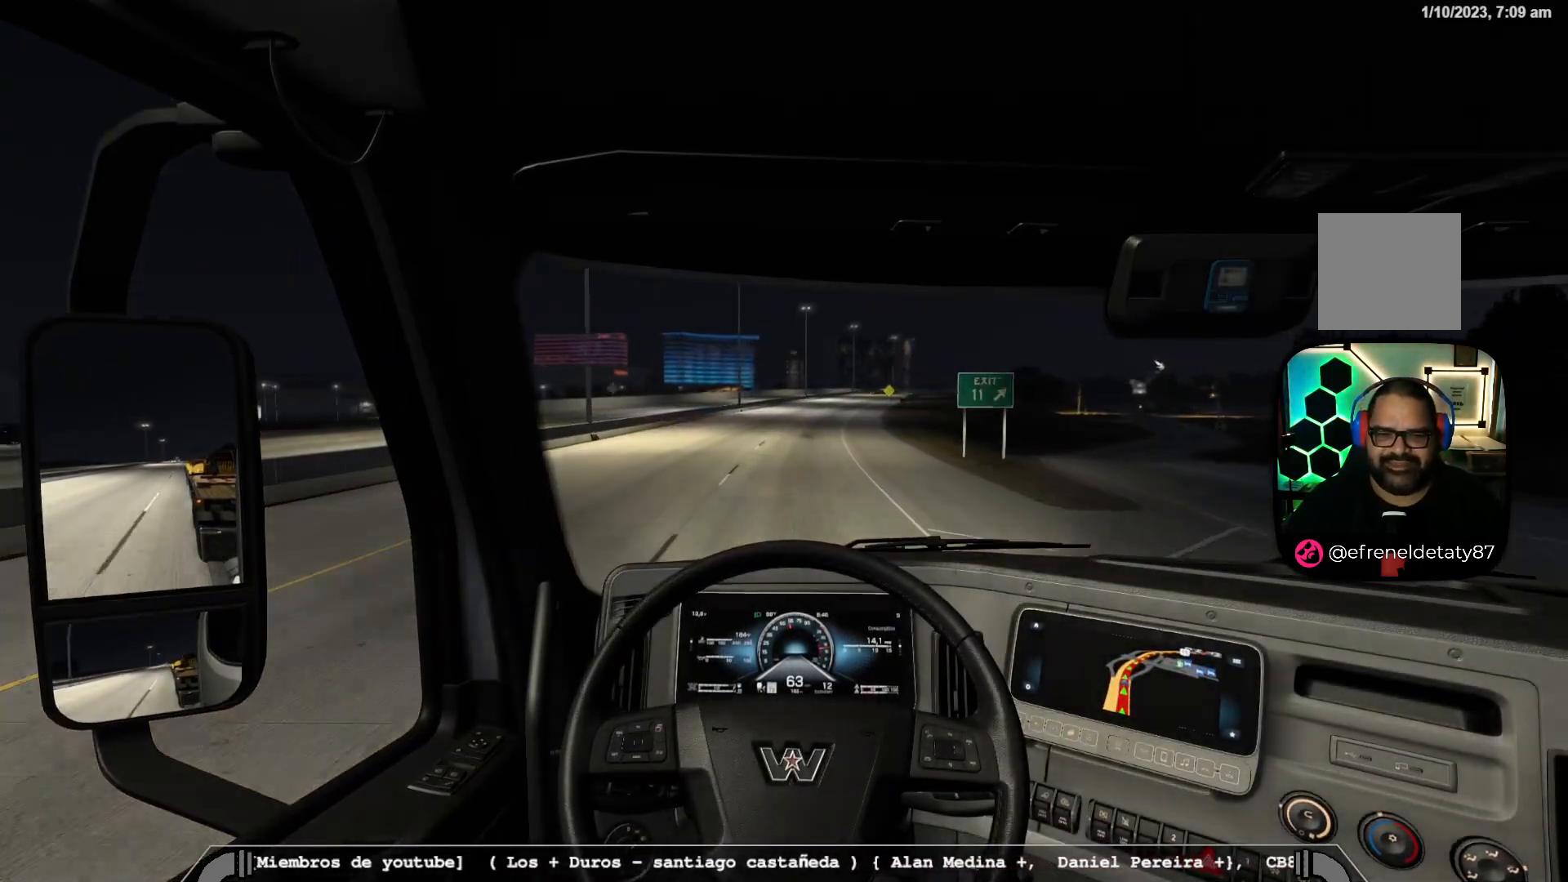
{"buttons": ["R2"], "left_stick": "center", "right_stick": "center", "events": []}